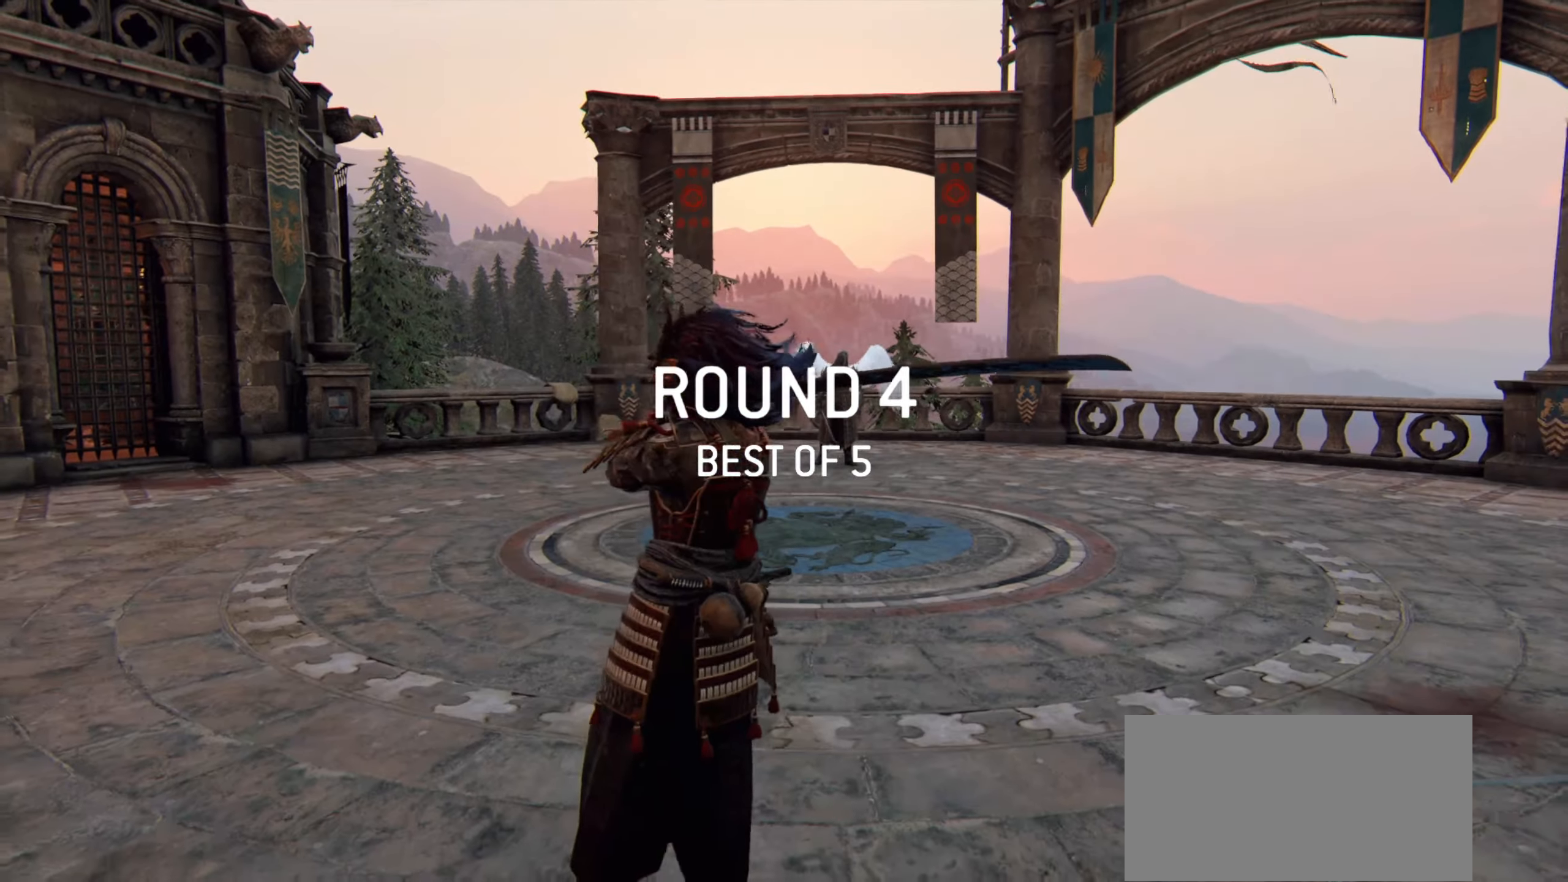
Gameplay with keyboard and mouse; each line is a JSON object with the keys and mouse buttons held at the frame after it. "events" lists presses ("down") and releases ("up") of "a", "ctrl", "d", "e", "q", "s", "shift", "space", "w", "mouse_left", "mouse_wheel", "mouse_right", "mouse_mb4" and "mouse_mb5" between this image and that frame as [ms after this image, input, new state], when the widget could be followed in between. "mouse_left", "mouse_wheel", "mouse_right", "mouse_mb4", "mouse_mb5" = the "left", "wheel", "right", "mb4", "mb5" buttons of the "mouse" list. No other keys are recorded. "wheel" means that the mouse wheel is clicked or scrolled. Mouse movement is not recorded.
{"keys": ["a", "w"], "mouse": [], "events": [[300, "w", "down"], [417, "a", "down"]]}
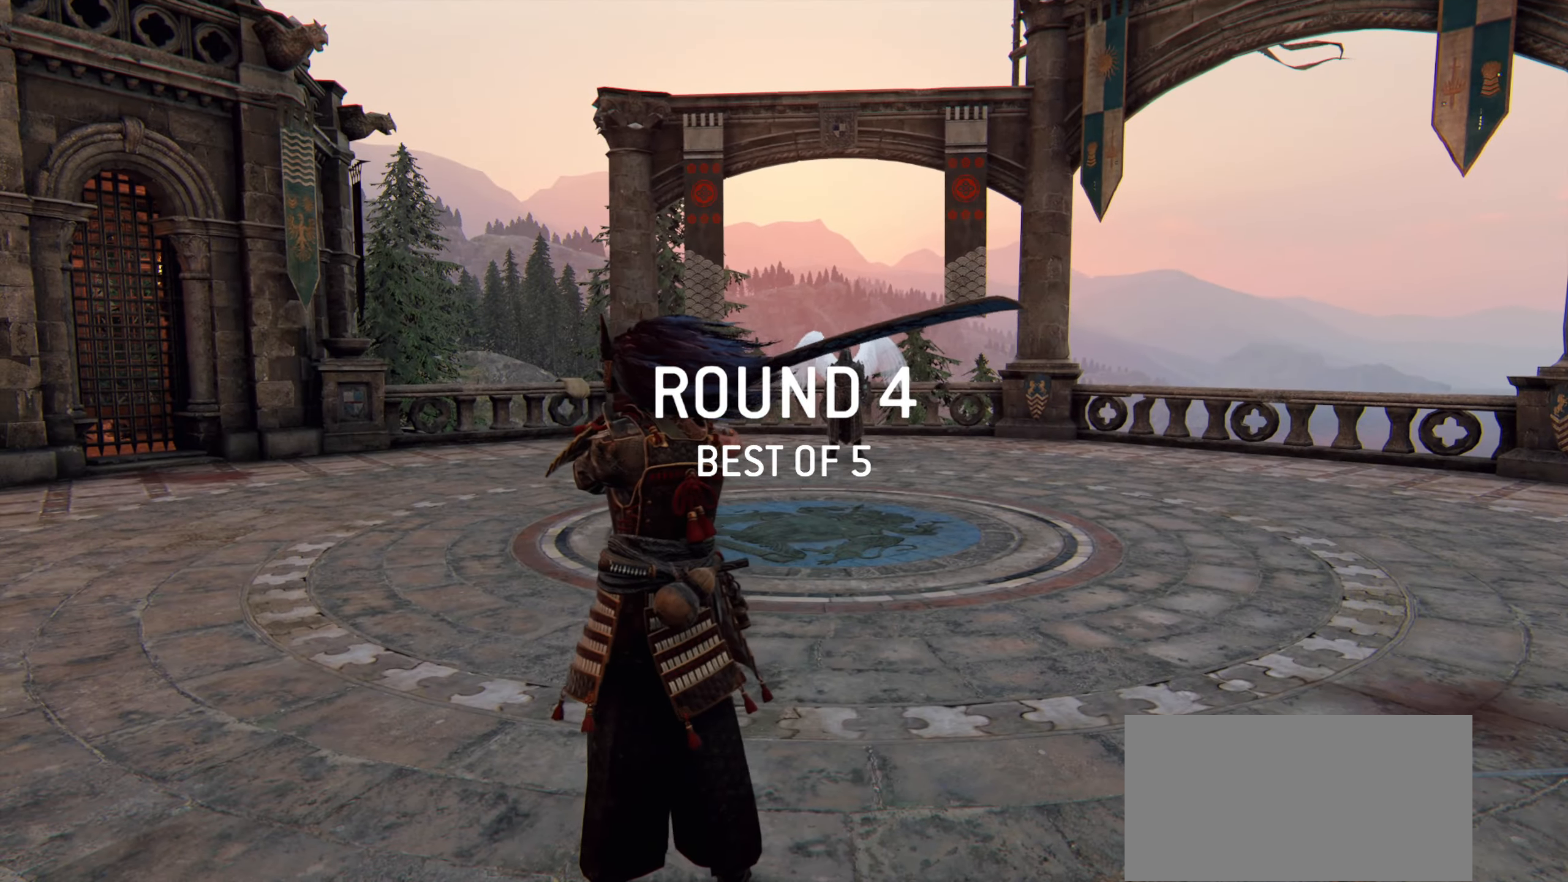
{"keys": ["a", "w"], "mouse": [], "events": []}
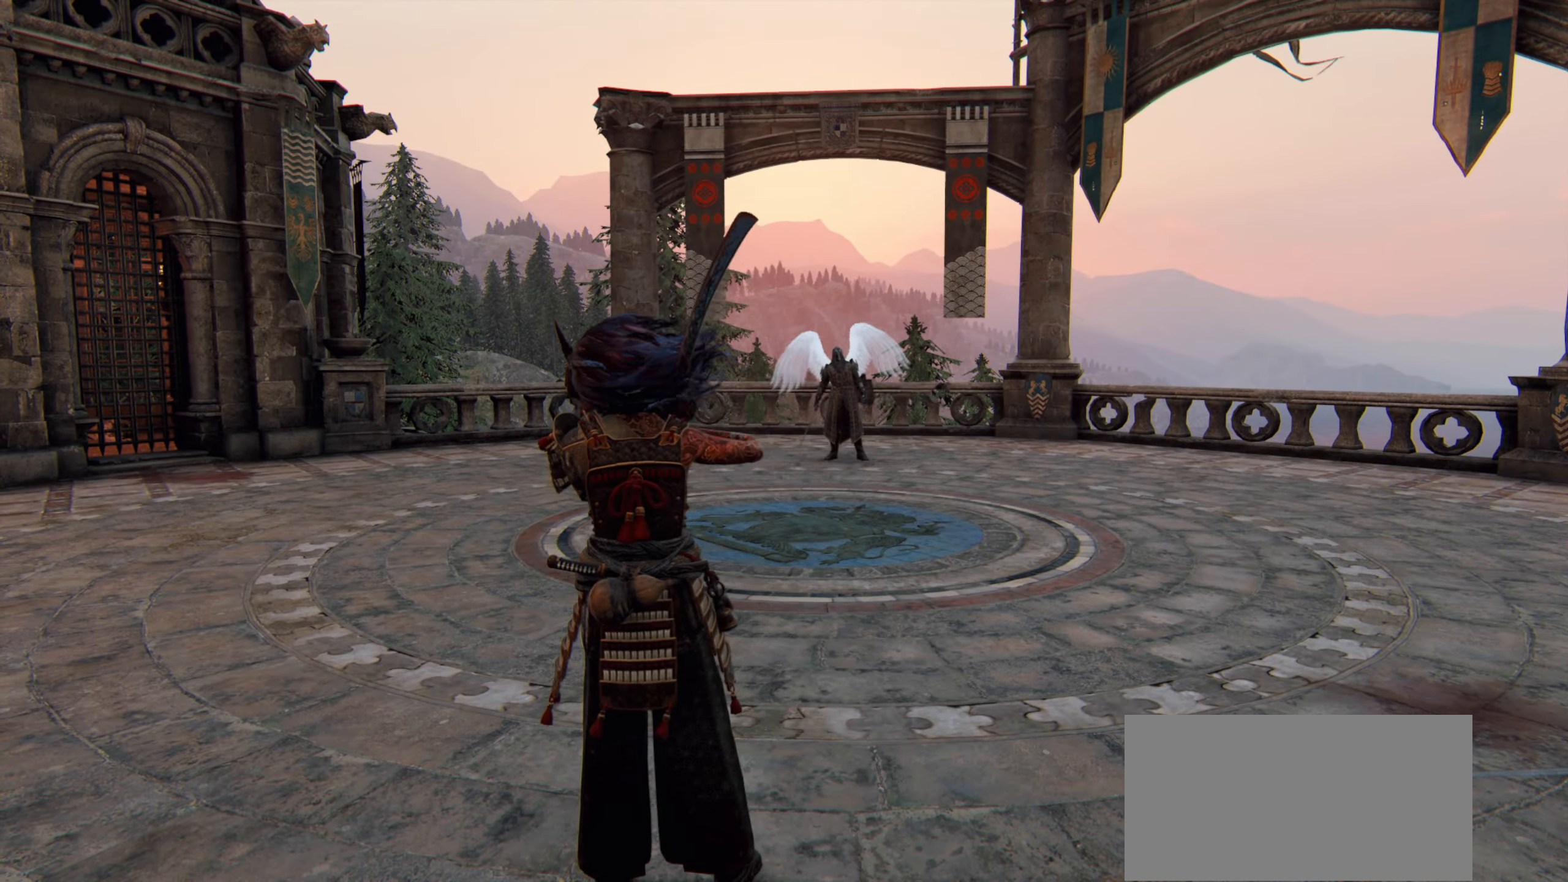
{"keys": ["a", "w"], "mouse": [], "events": []}
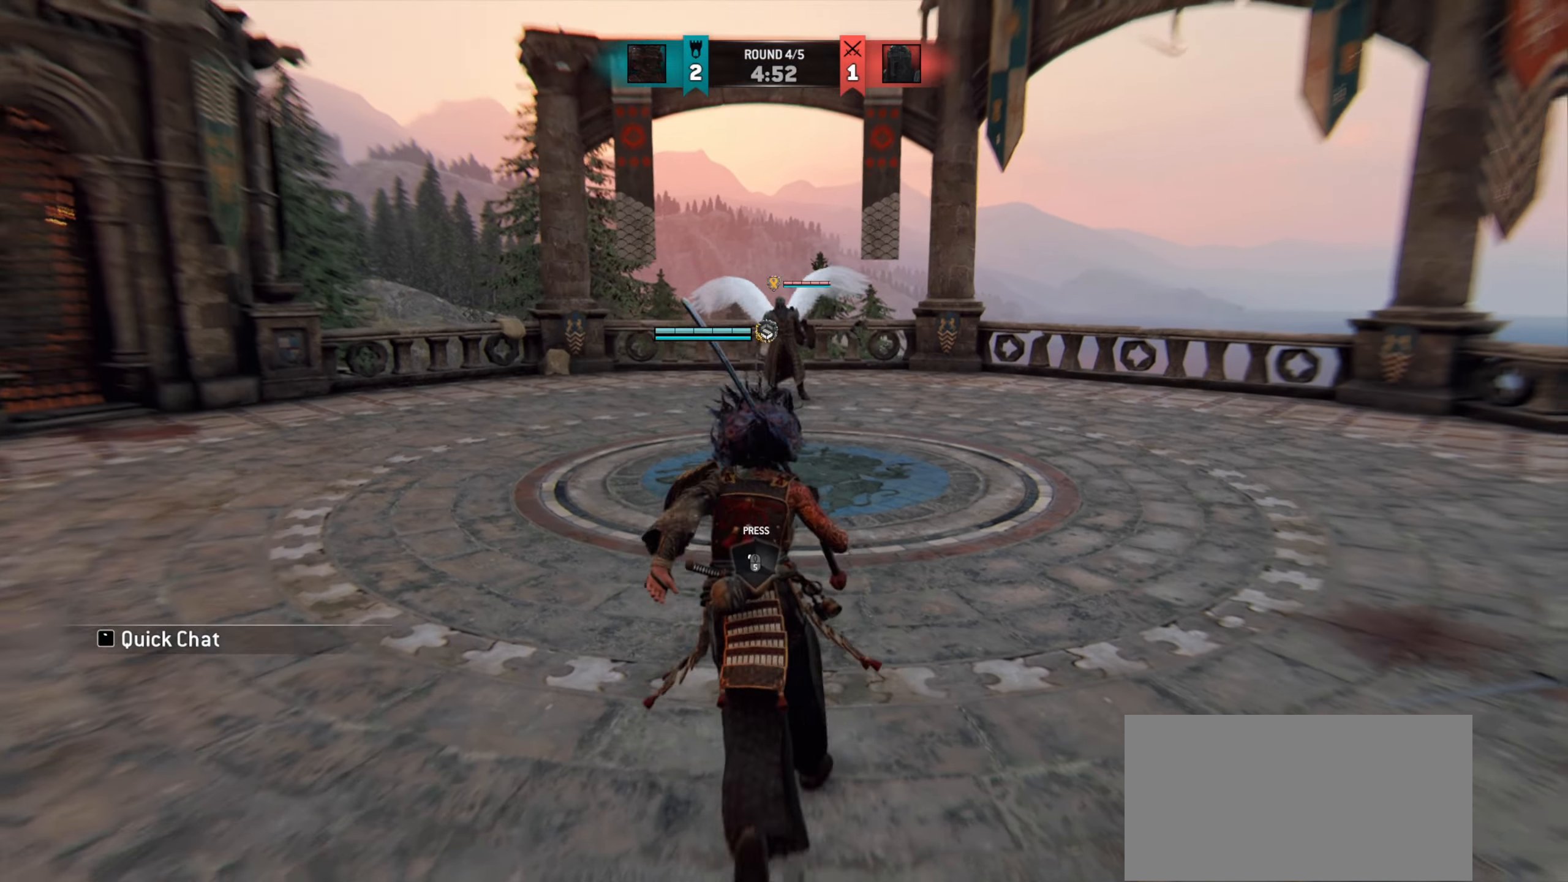
{"keys": ["a"], "mouse": [], "events": [[184, "a", "up"], [317, "w", "up"], [417, "a", "down"]]}
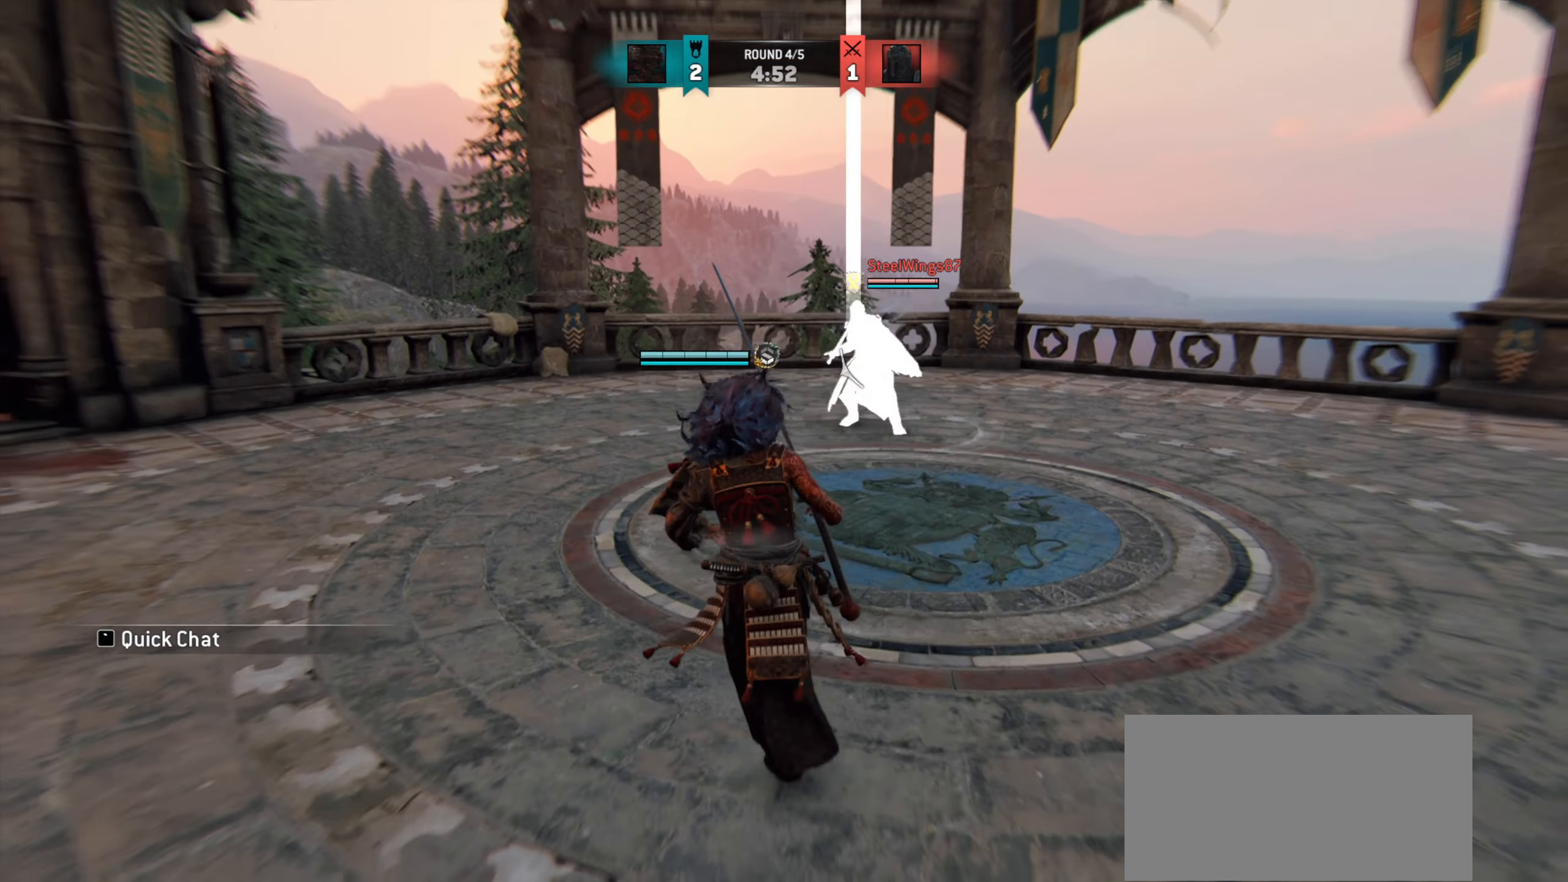
{"keys": ["a"], "mouse": [], "events": [[100, "w", "down"], [450, "w", "up"]]}
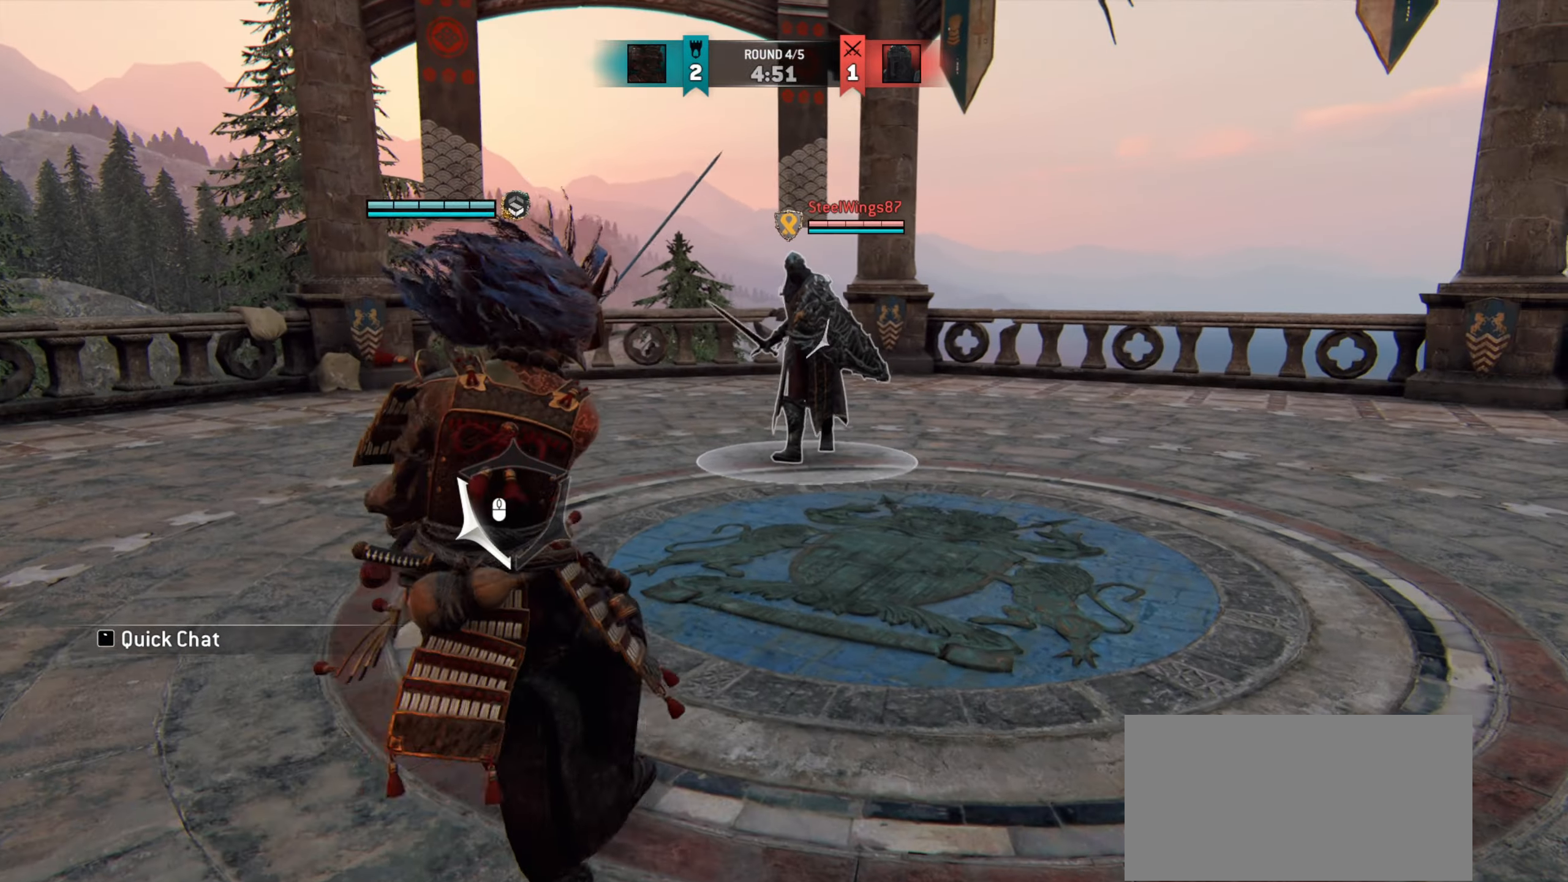
{"keys": ["a", "w"], "mouse": [], "events": [[267, "w", "down"]]}
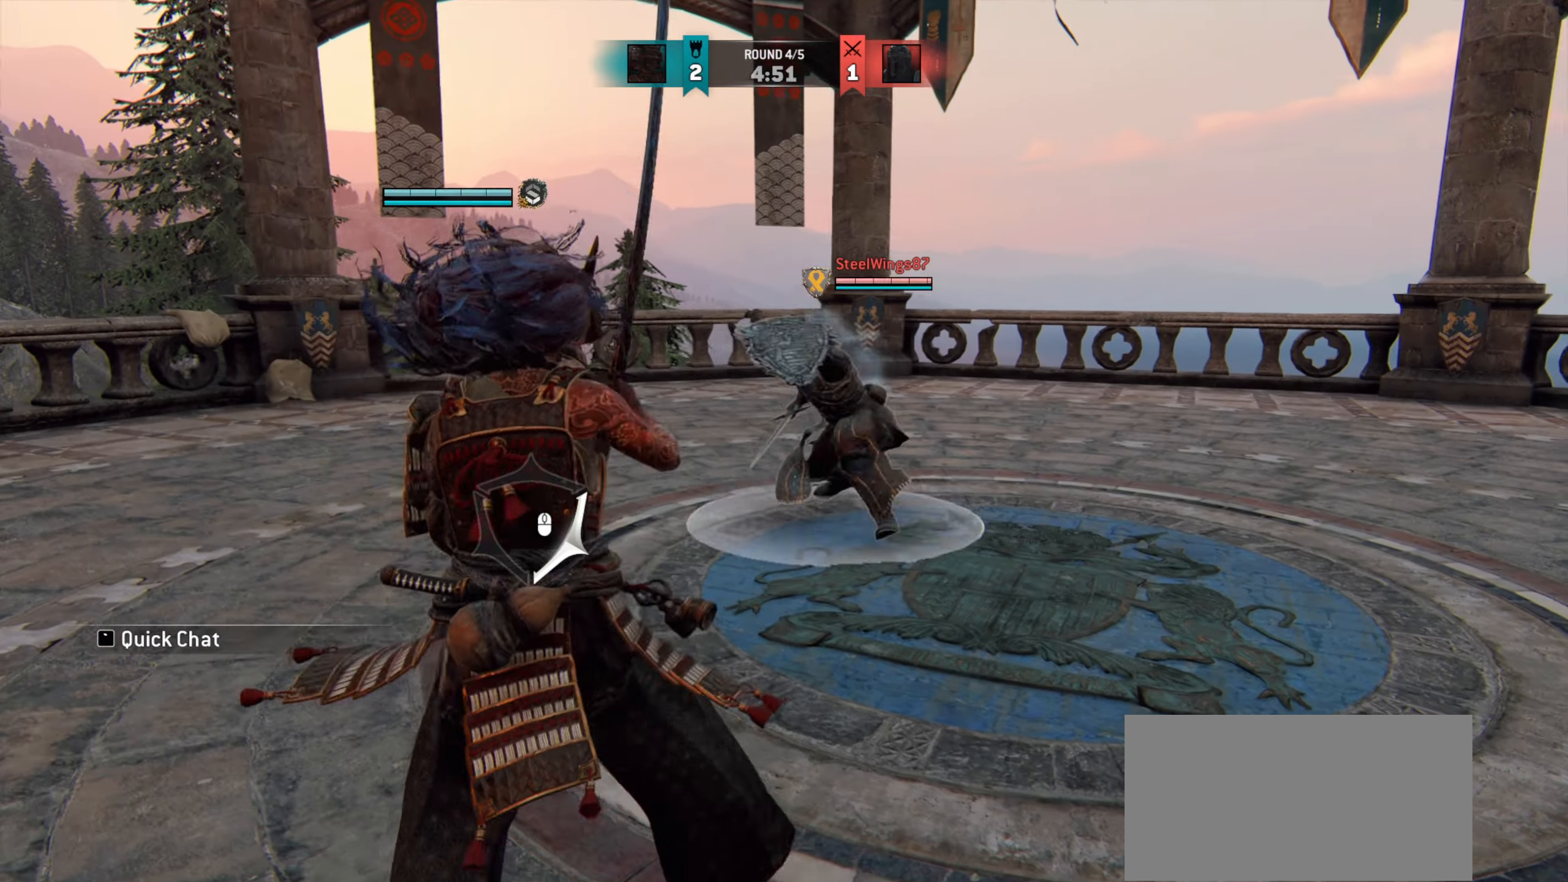
{"keys": ["a"], "mouse": [], "events": [[116, "w", "up"]]}
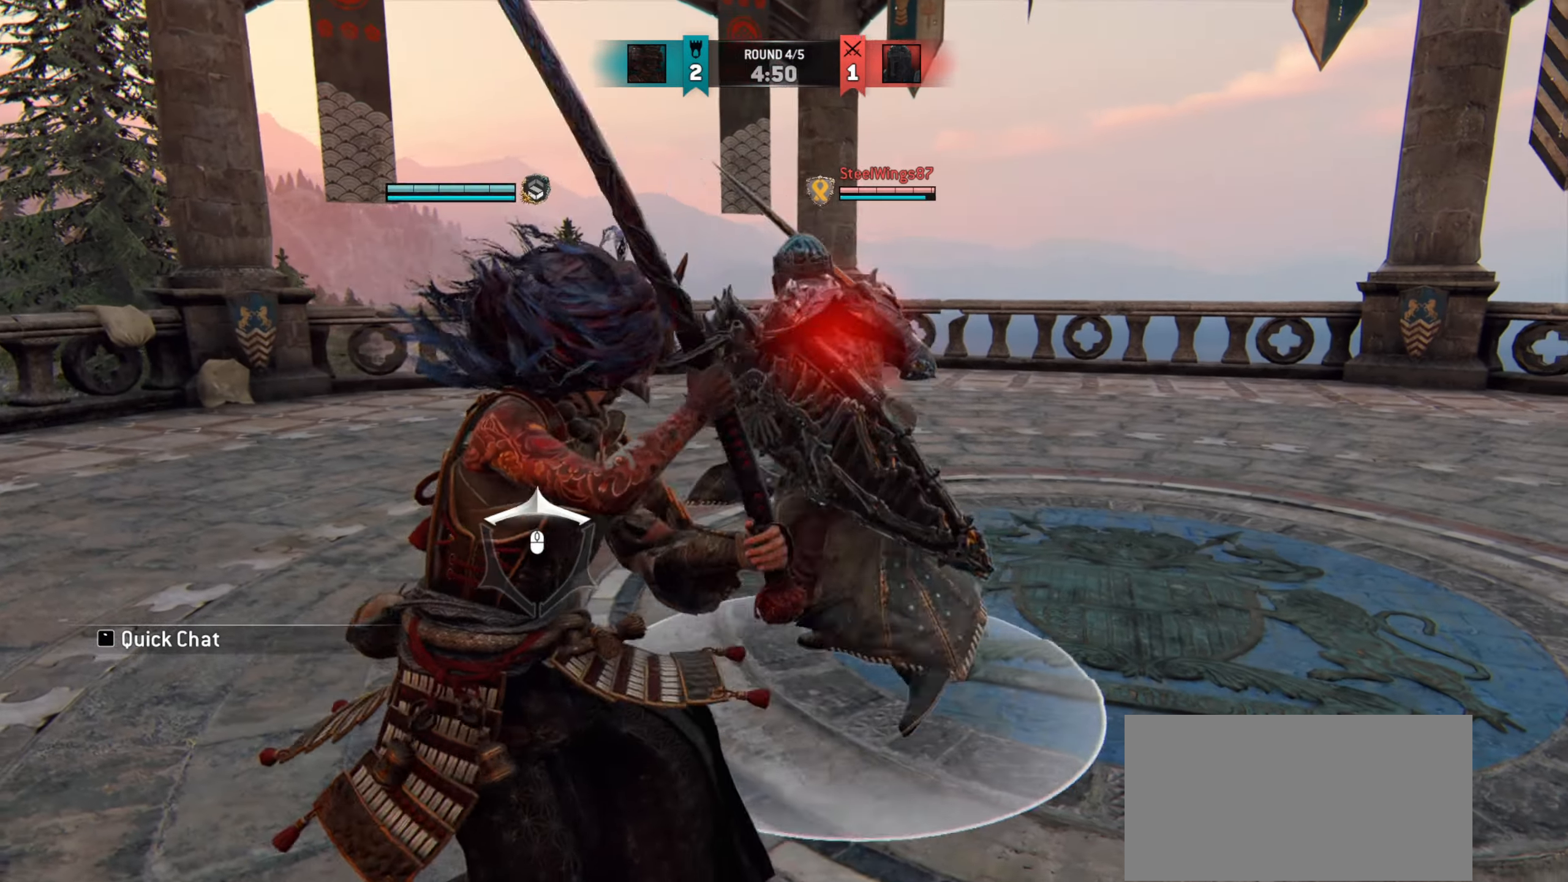
{"keys": ["a"], "mouse": [], "events": []}
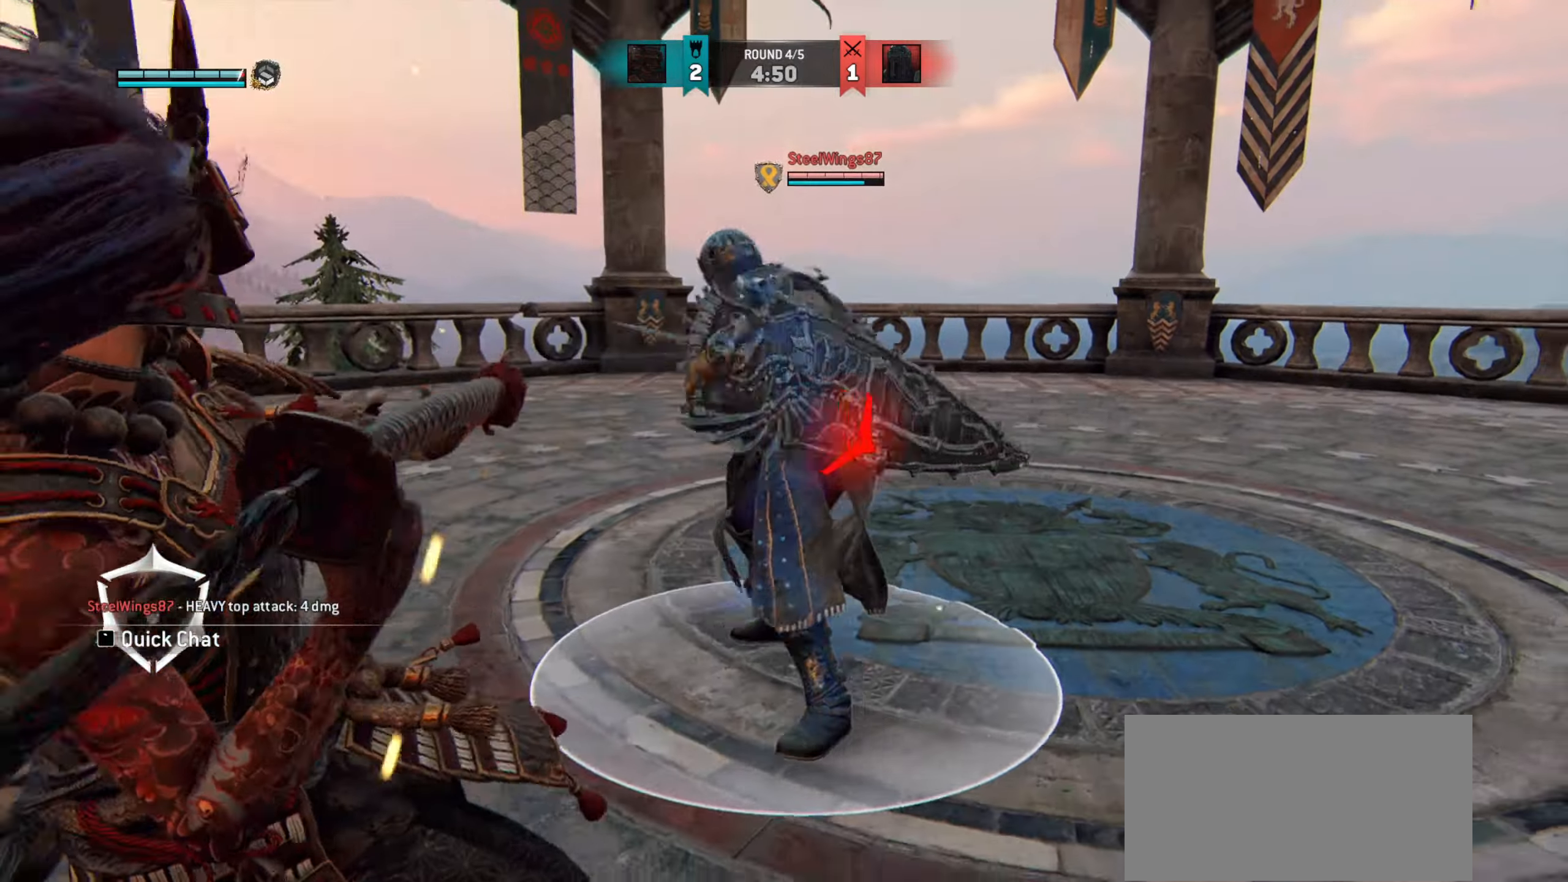
{"keys": ["a"], "mouse": [], "events": []}
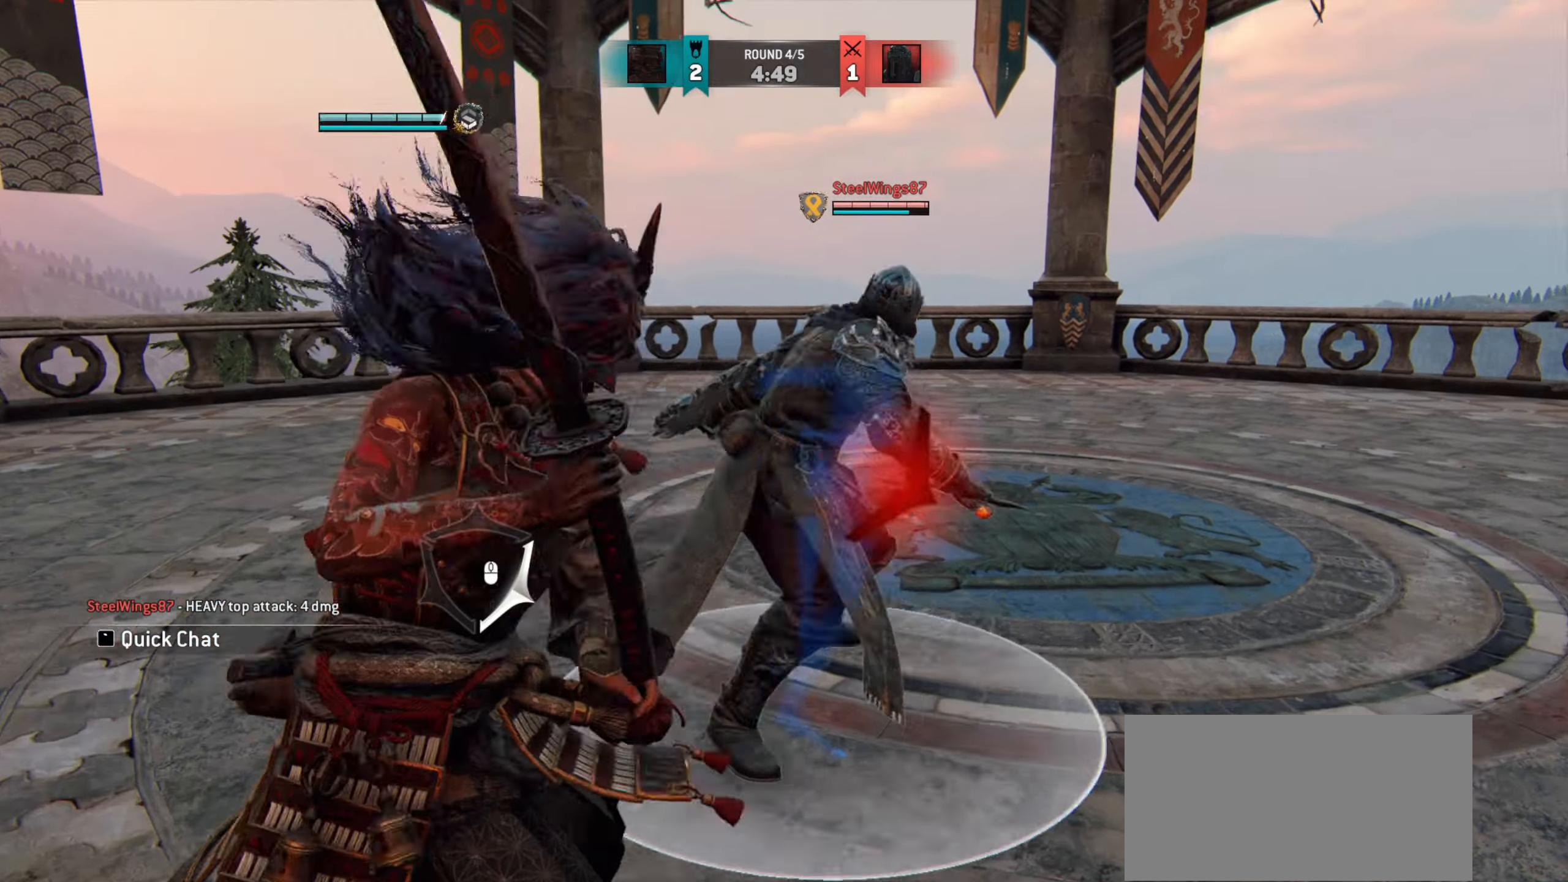
{"keys": [], "mouse": [], "events": [[250, "a", "up"]]}
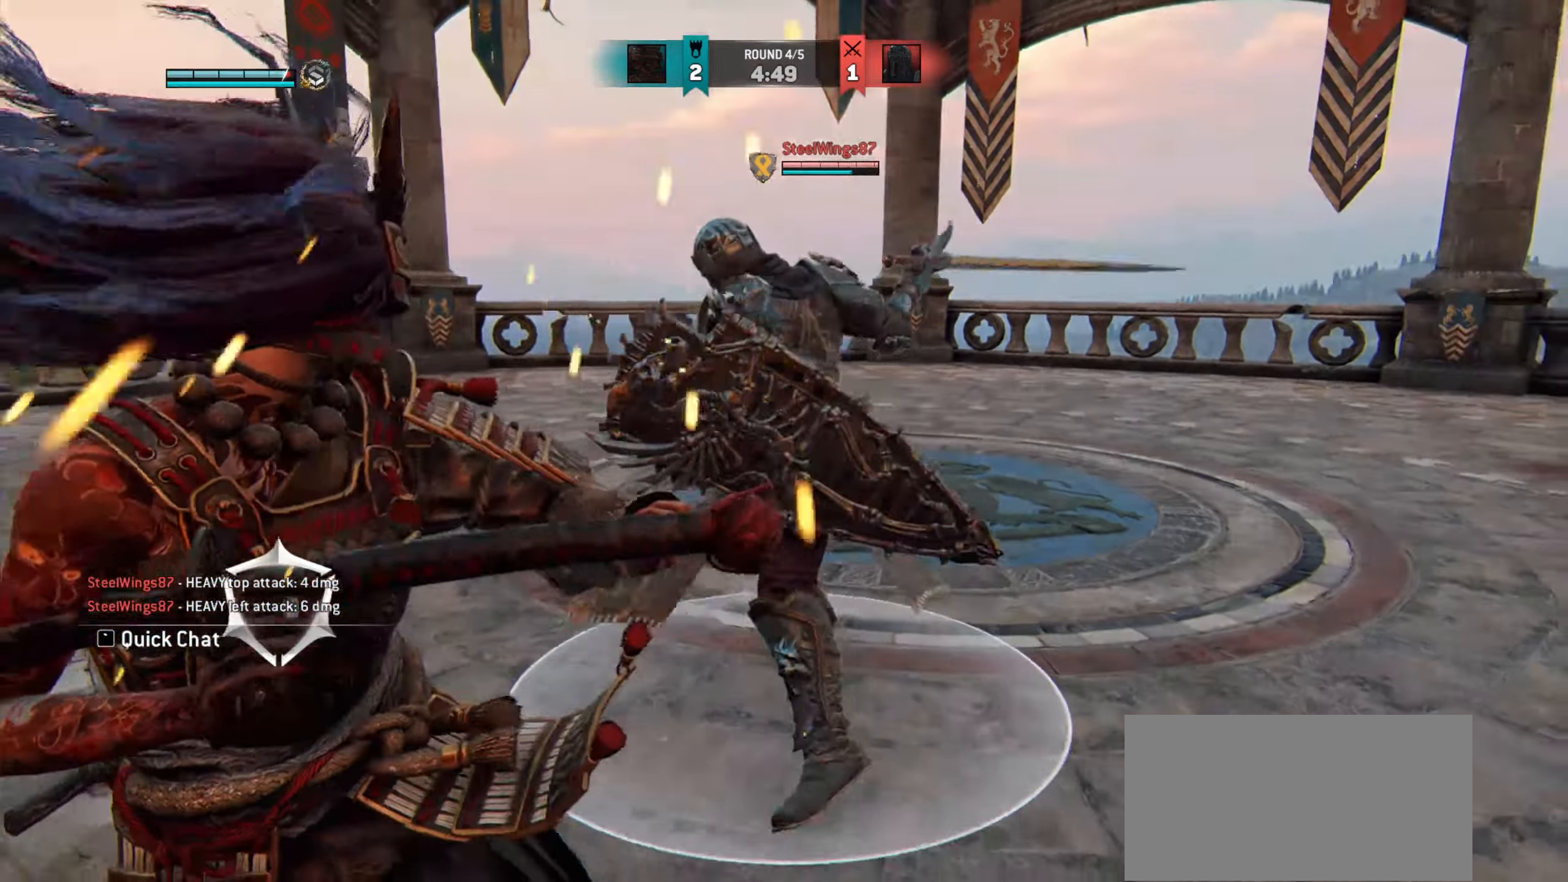
{"keys": ["d"], "mouse": [], "events": [[66, "d", "down"]]}
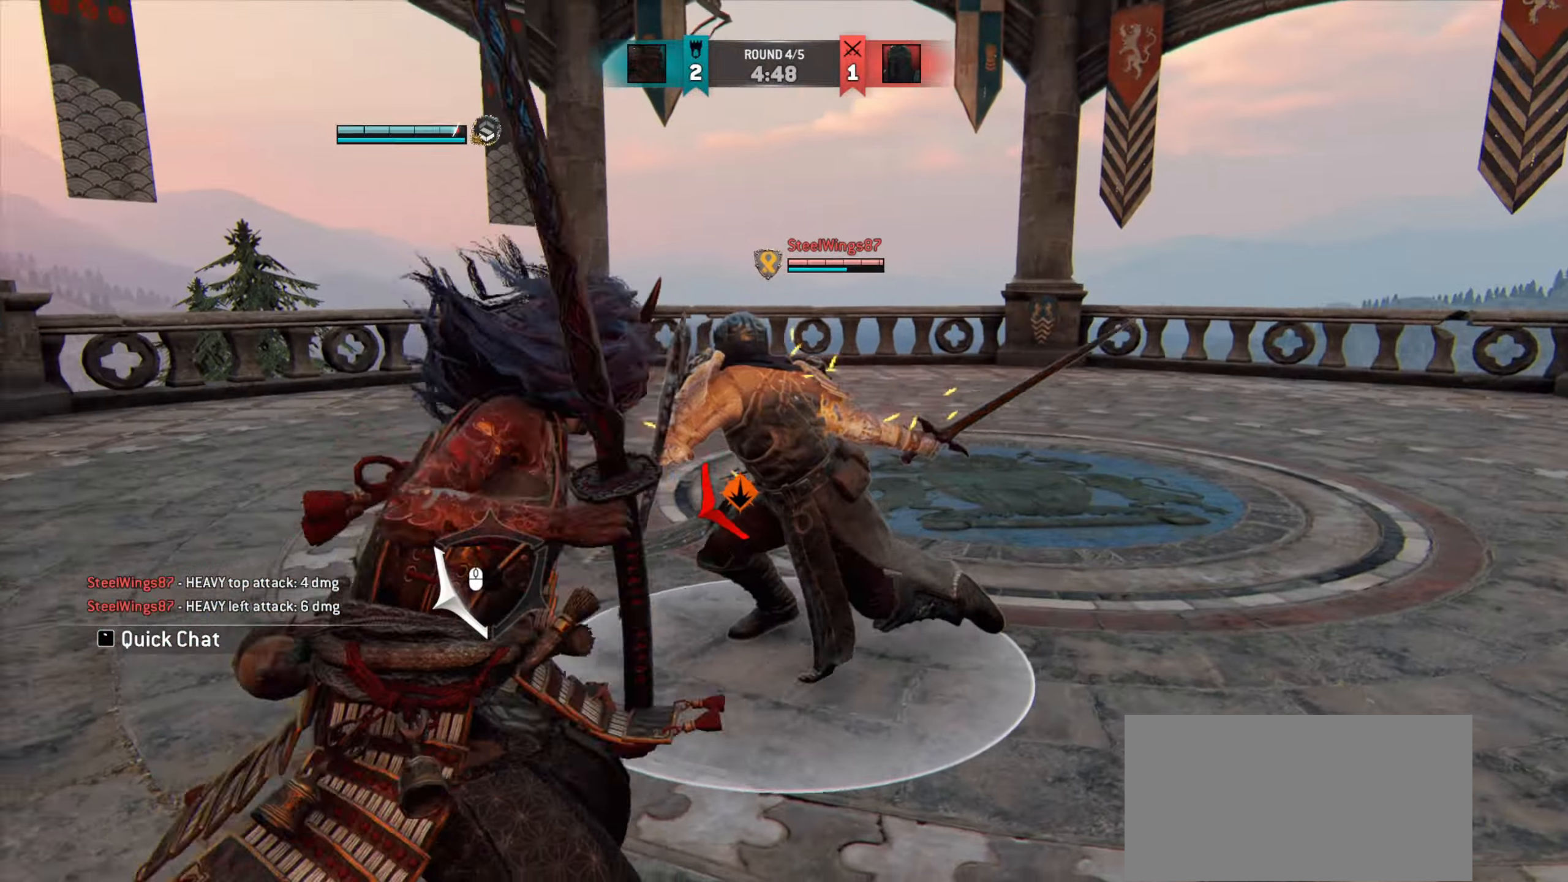
{"keys": ["d"], "mouse": [], "events": []}
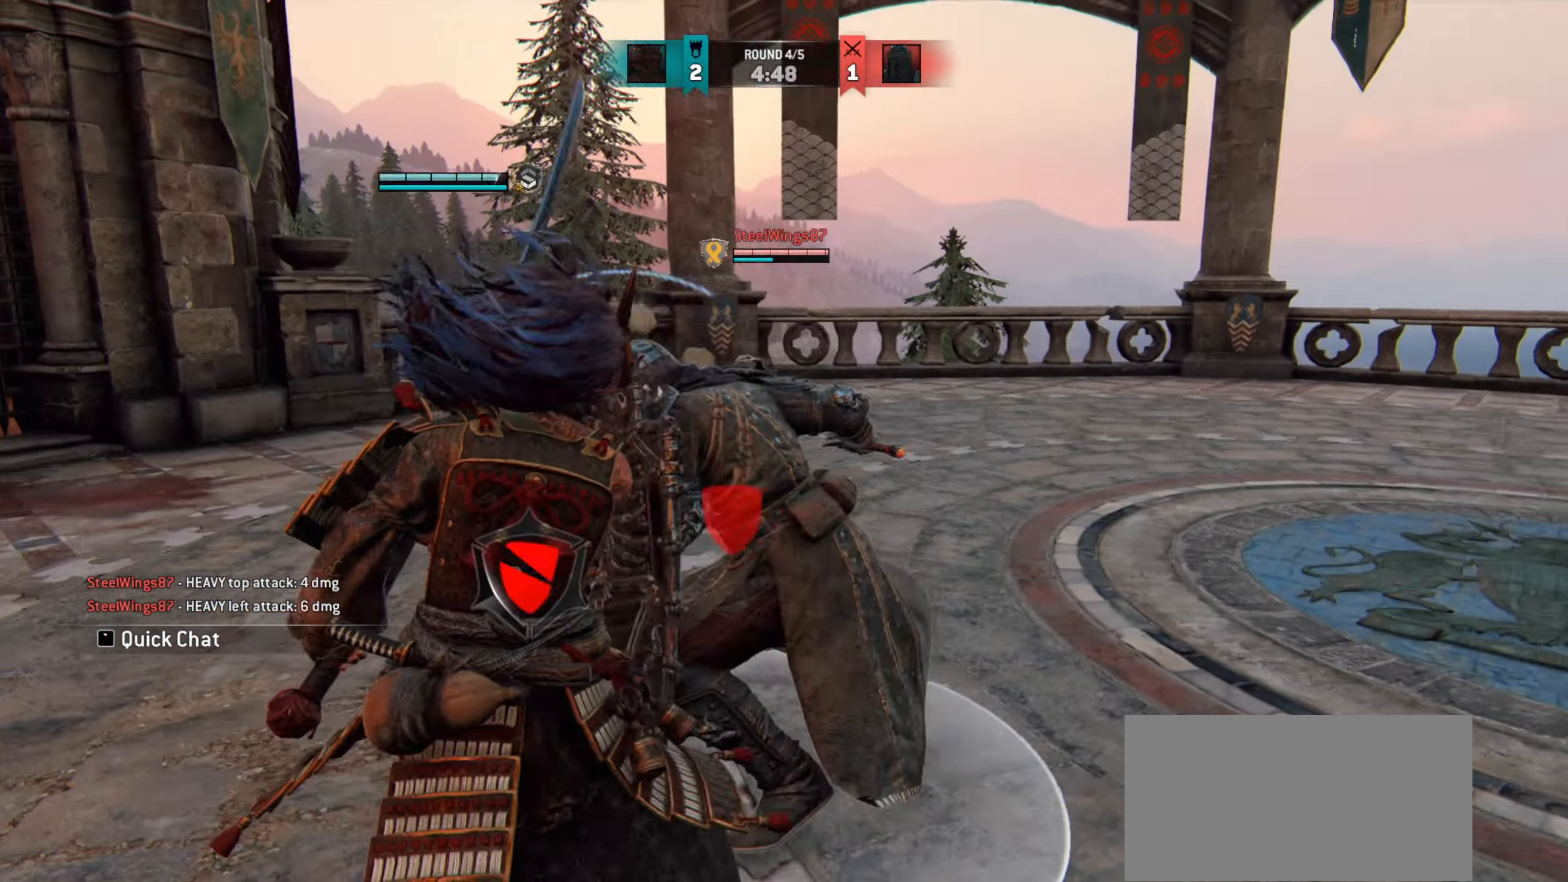
{"keys": ["d"], "mouse": [], "events": []}
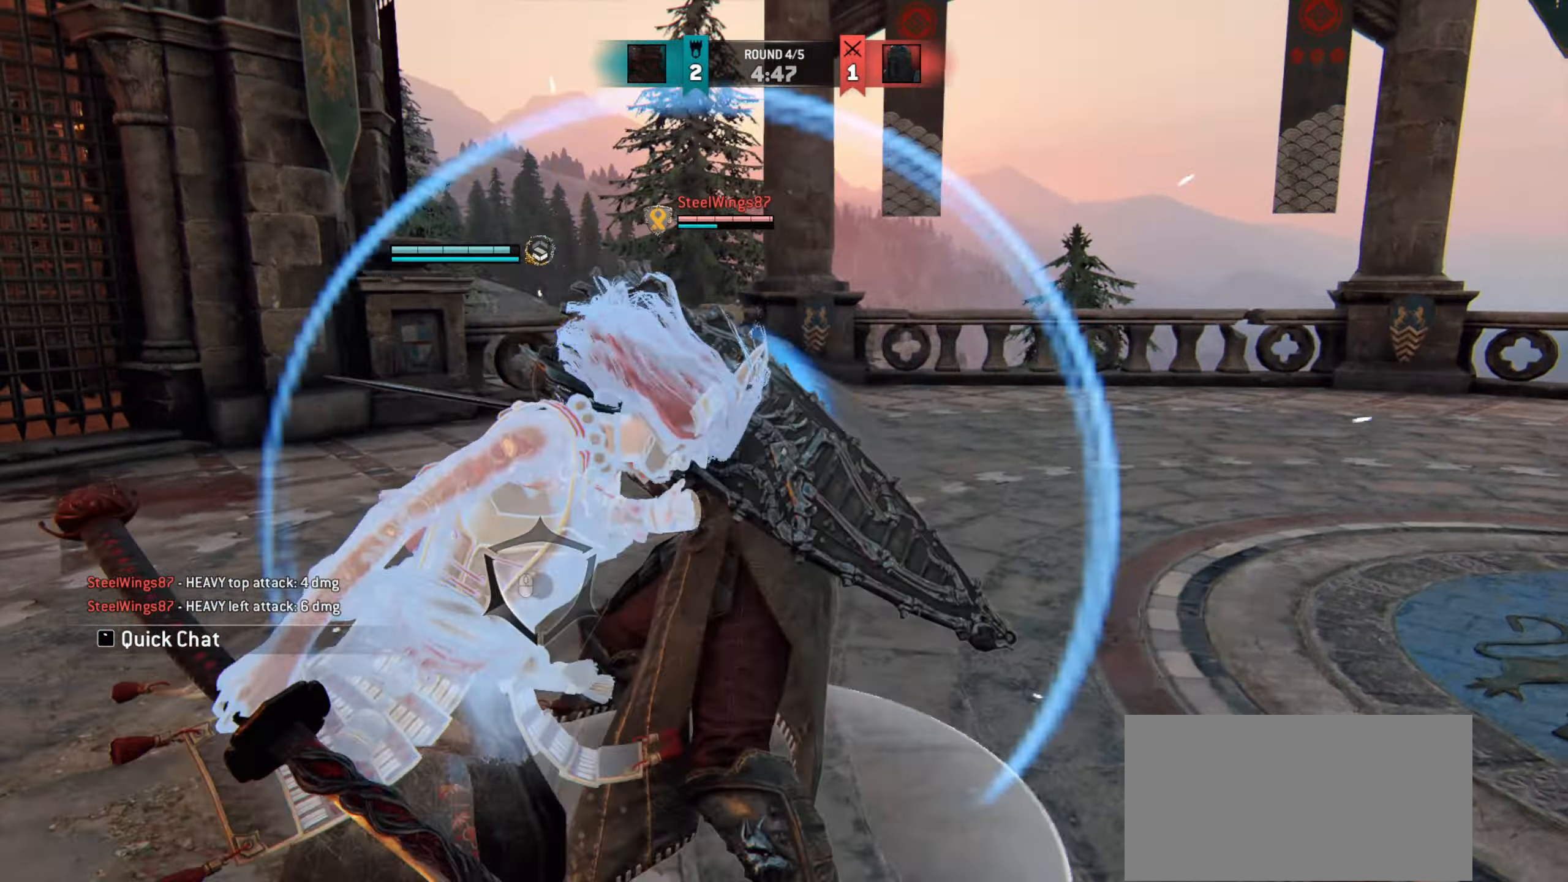
{"keys": ["d"], "mouse": [], "events": []}
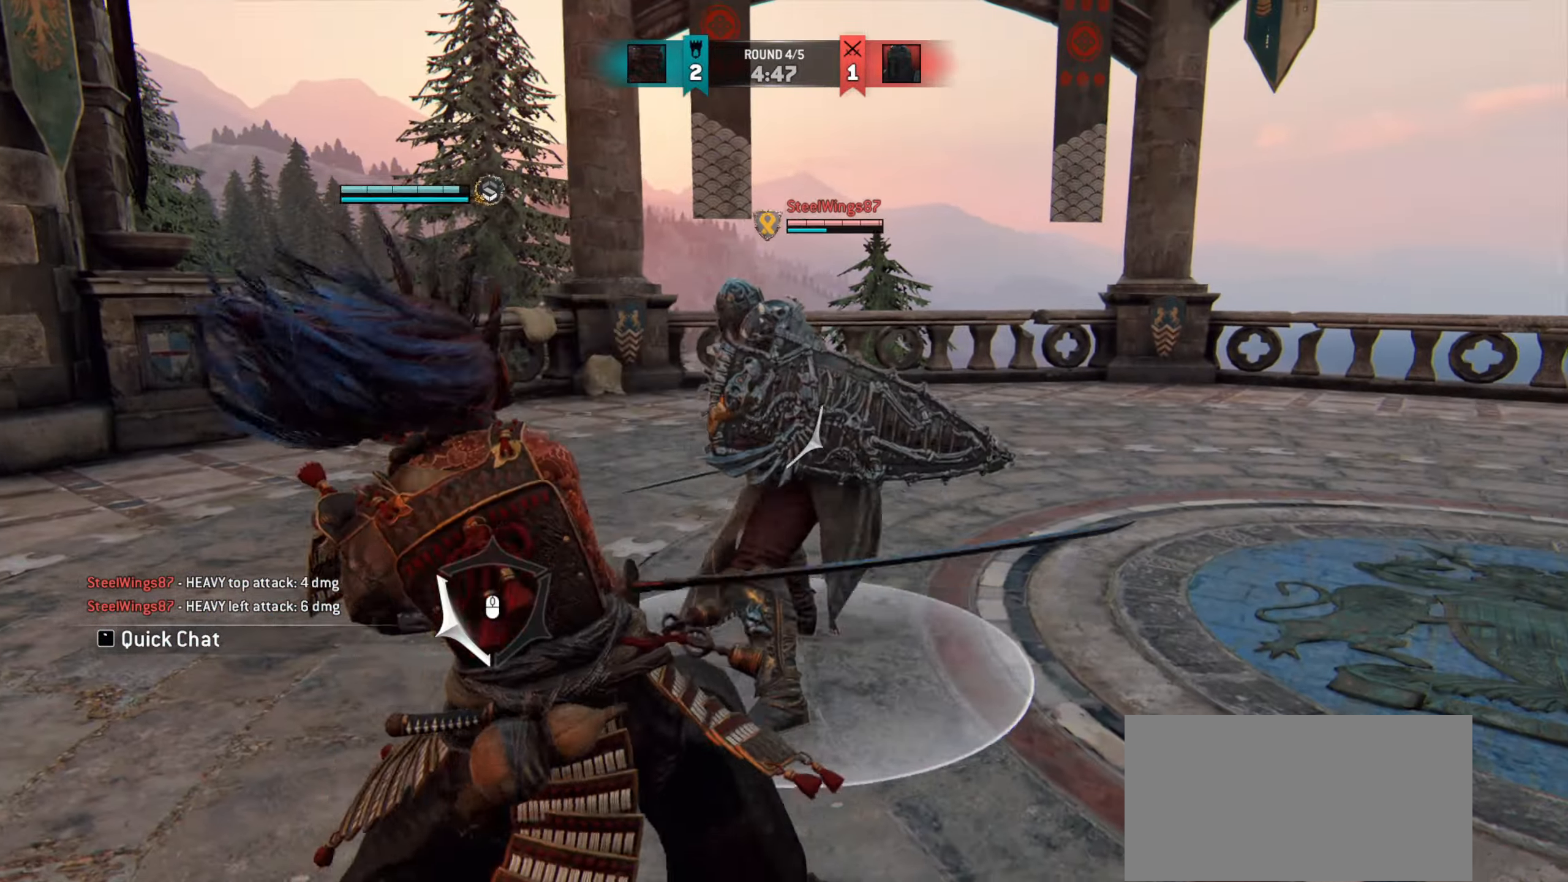
{"keys": [], "mouse": [], "events": [[400, "mouse_left", "down"], [433, "d", "up"], [450, "mouse_left", "up"]]}
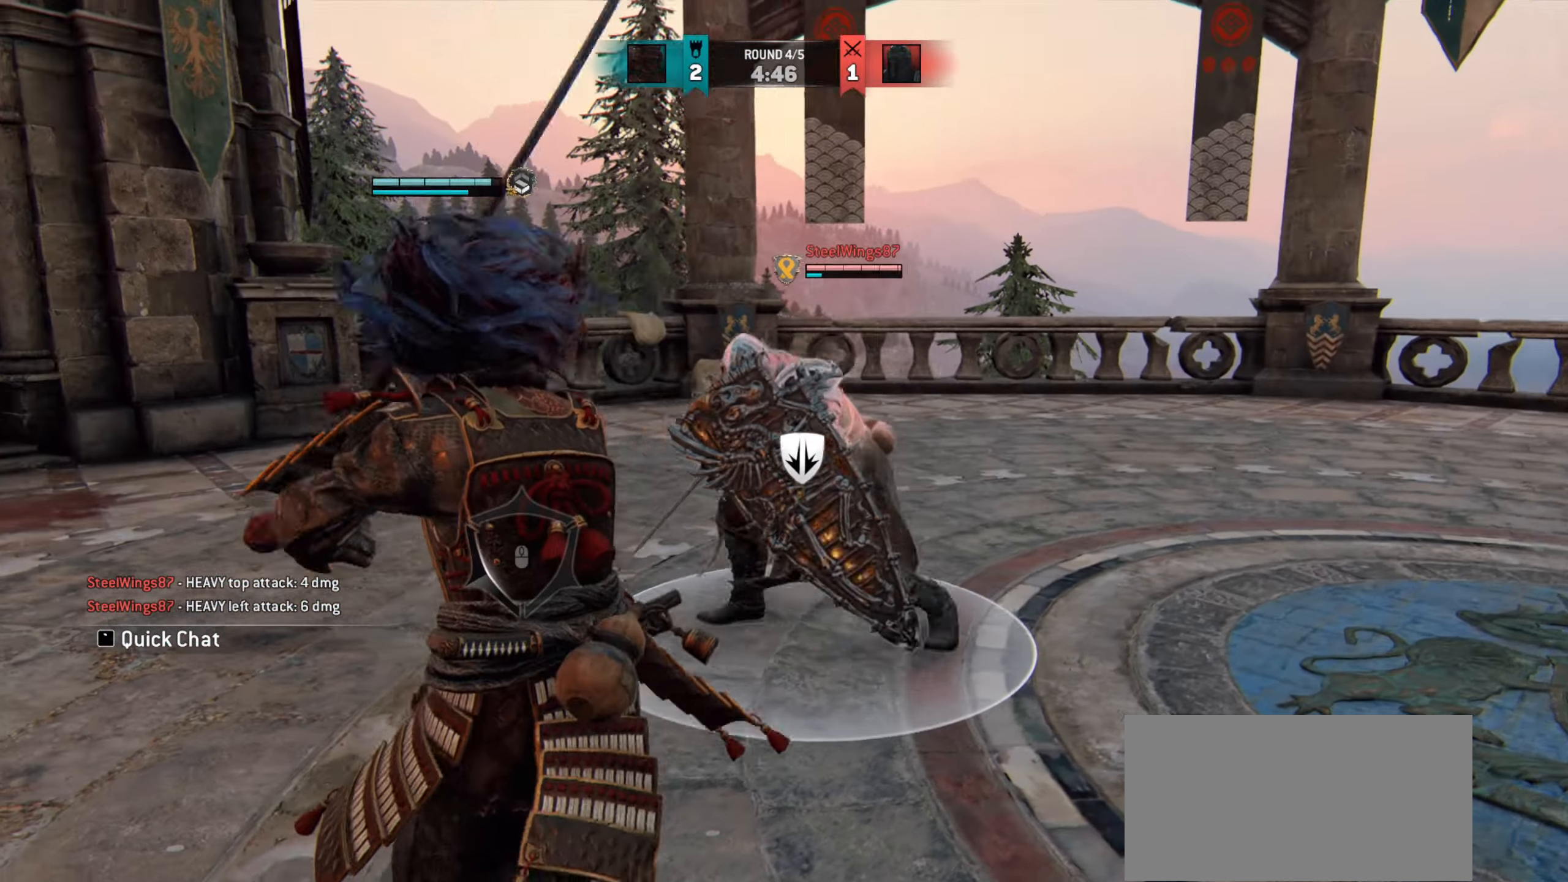
{"keys": [], "mouse": [], "events": []}
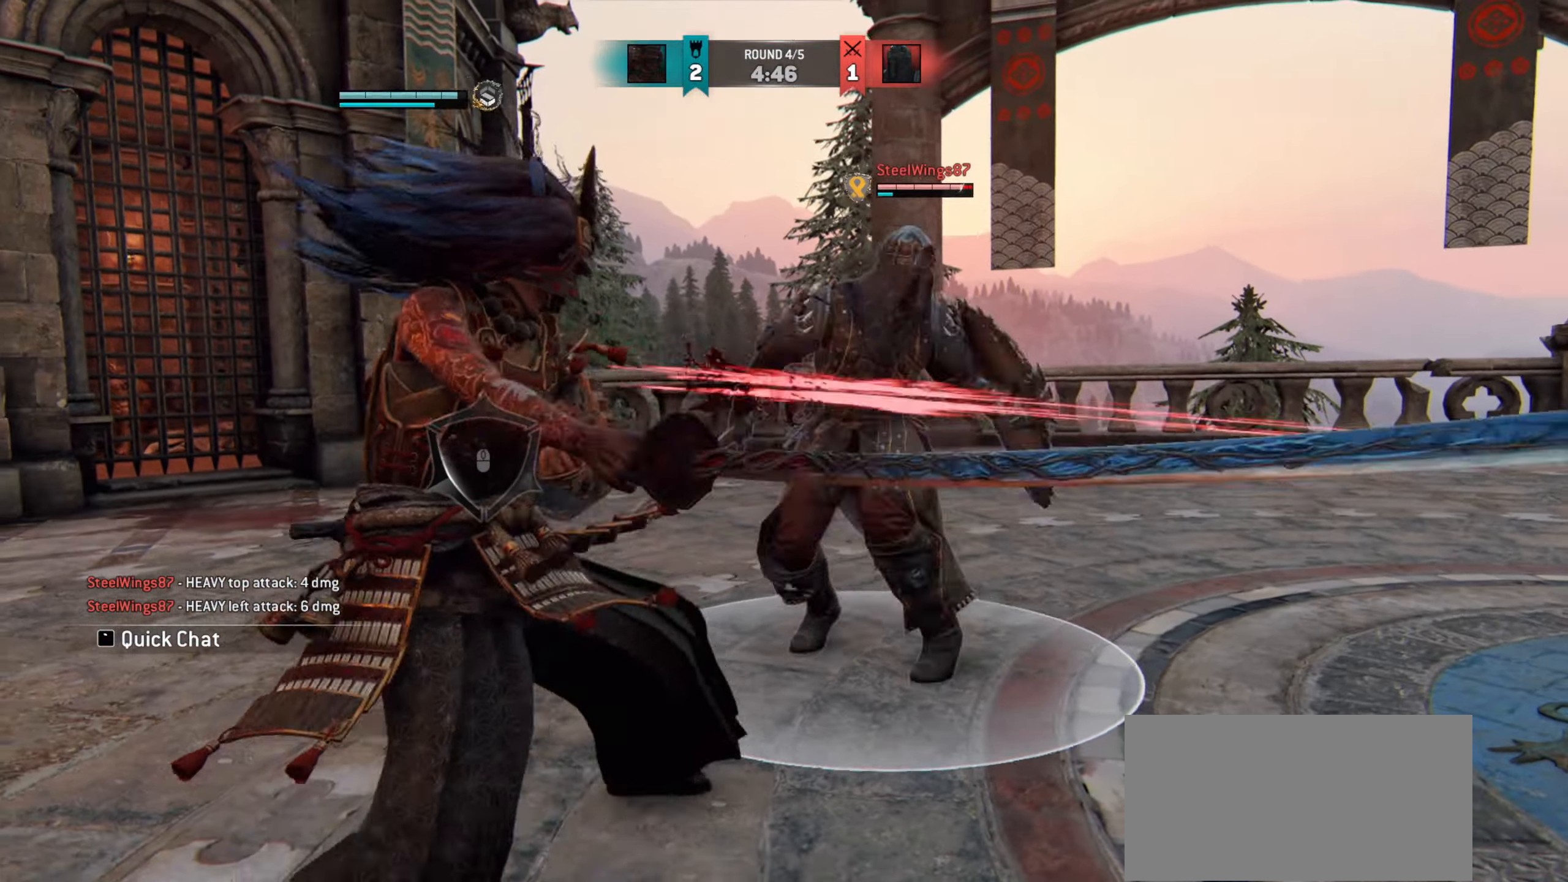
{"keys": [], "mouse": [], "events": [[400, "e", "down"], [467, "e", "up"]]}
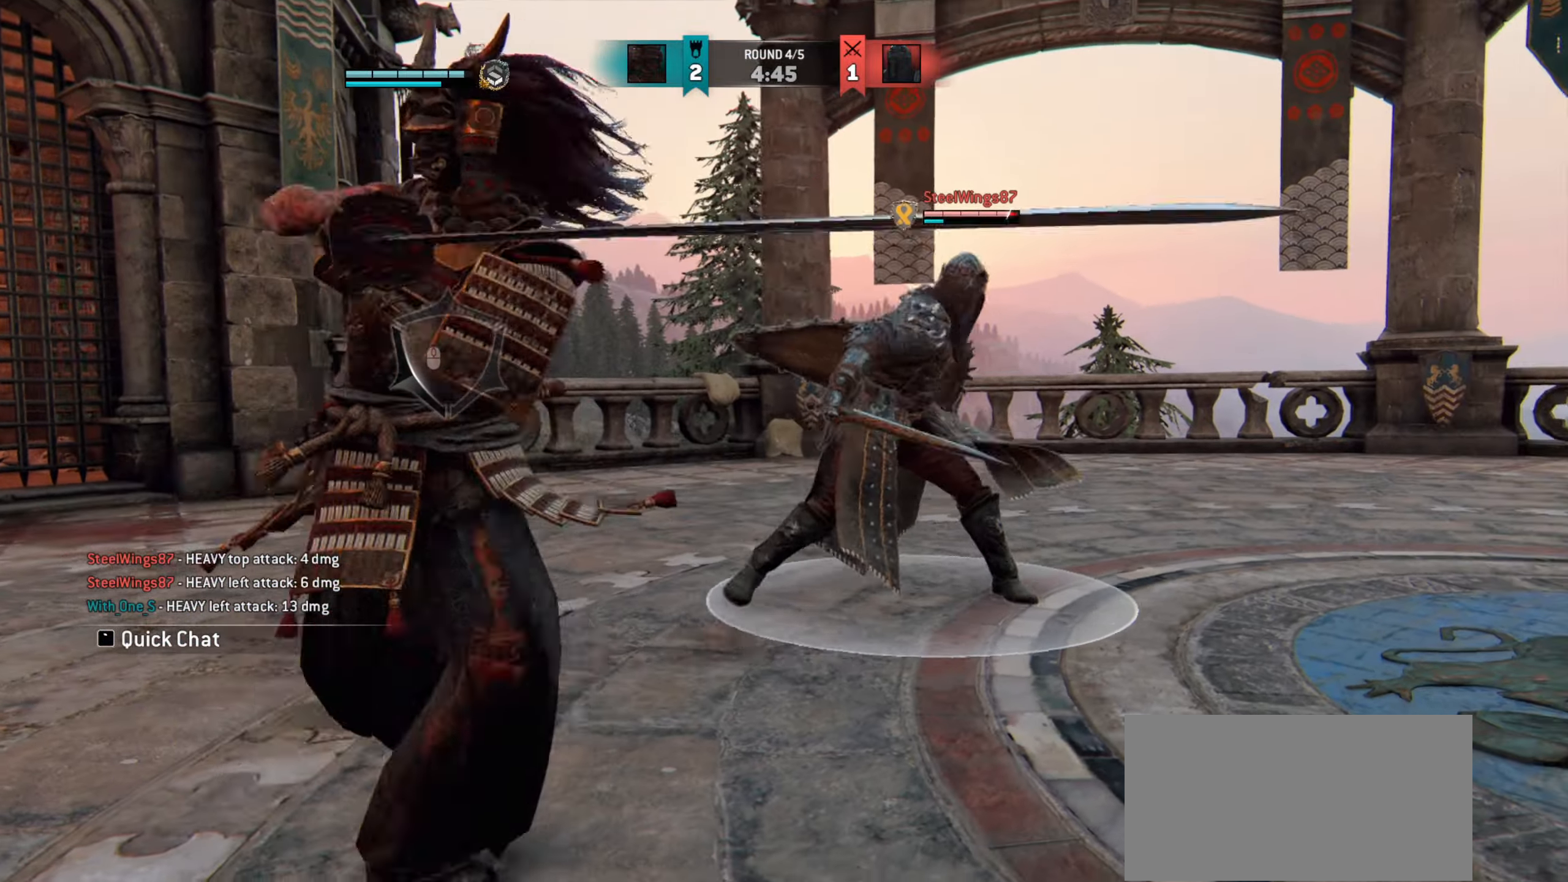
{"keys": ["a"], "mouse": [], "events": [[67, "a", "down"]]}
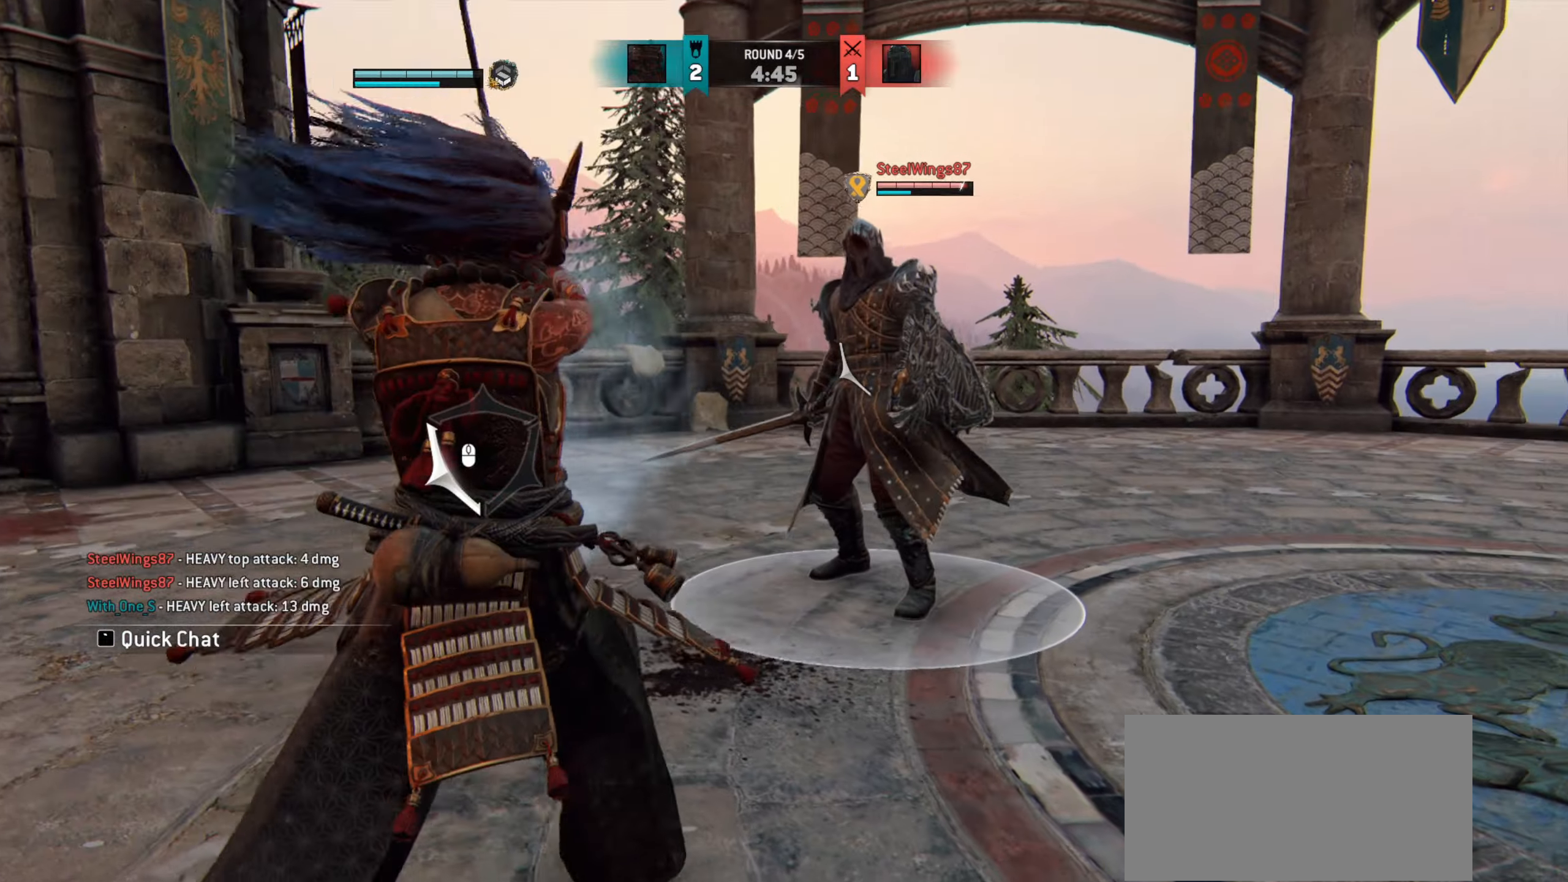
{"keys": ["a"], "mouse": [], "events": []}
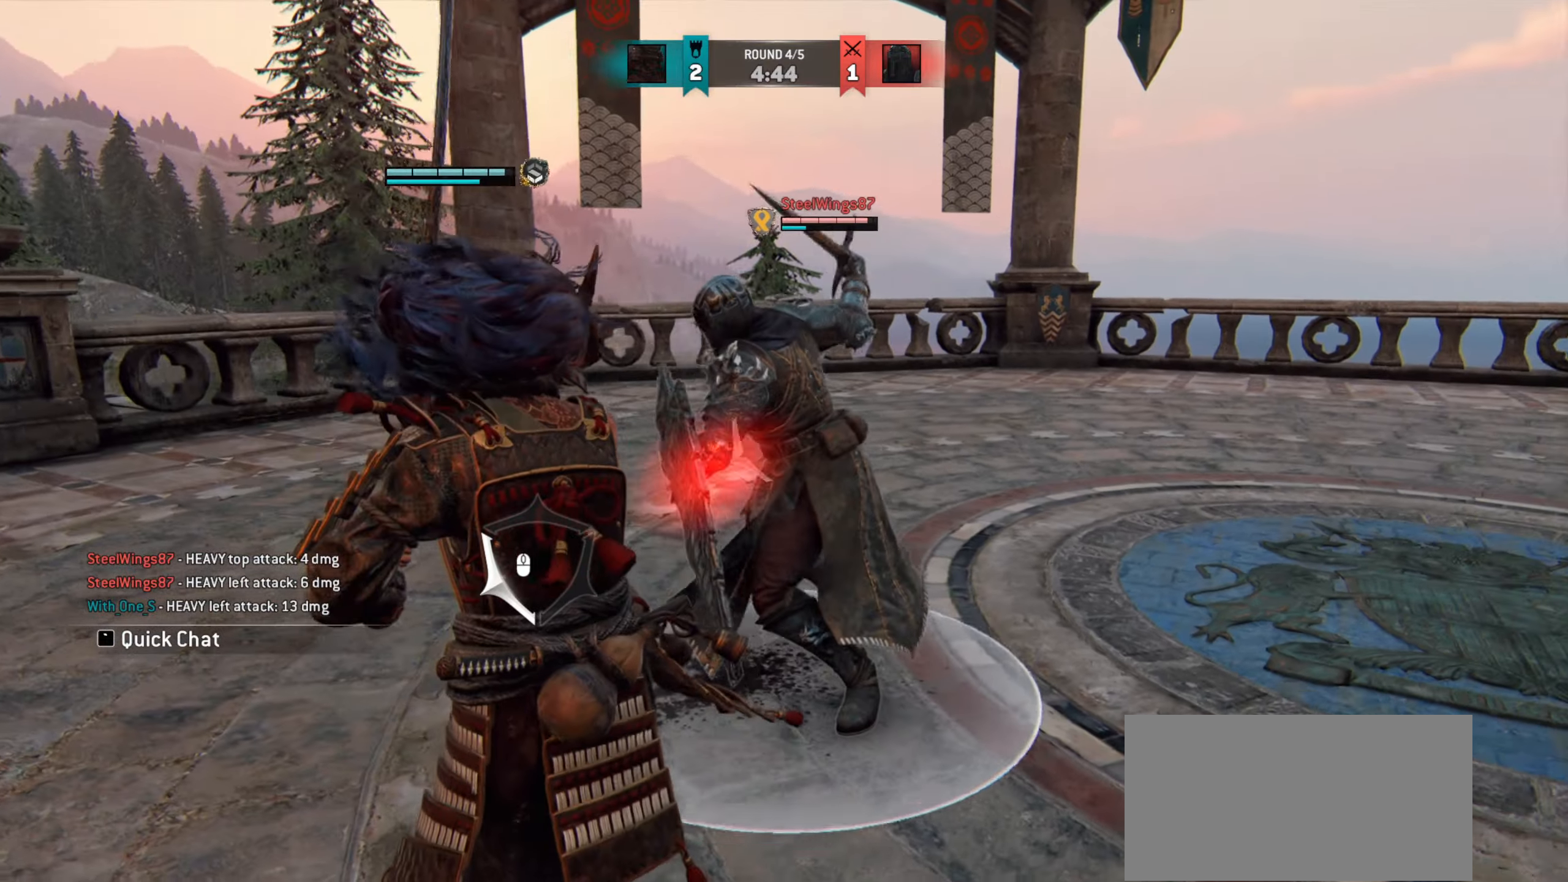
{"keys": [], "mouse": [], "events": [[384, "a", "up"]]}
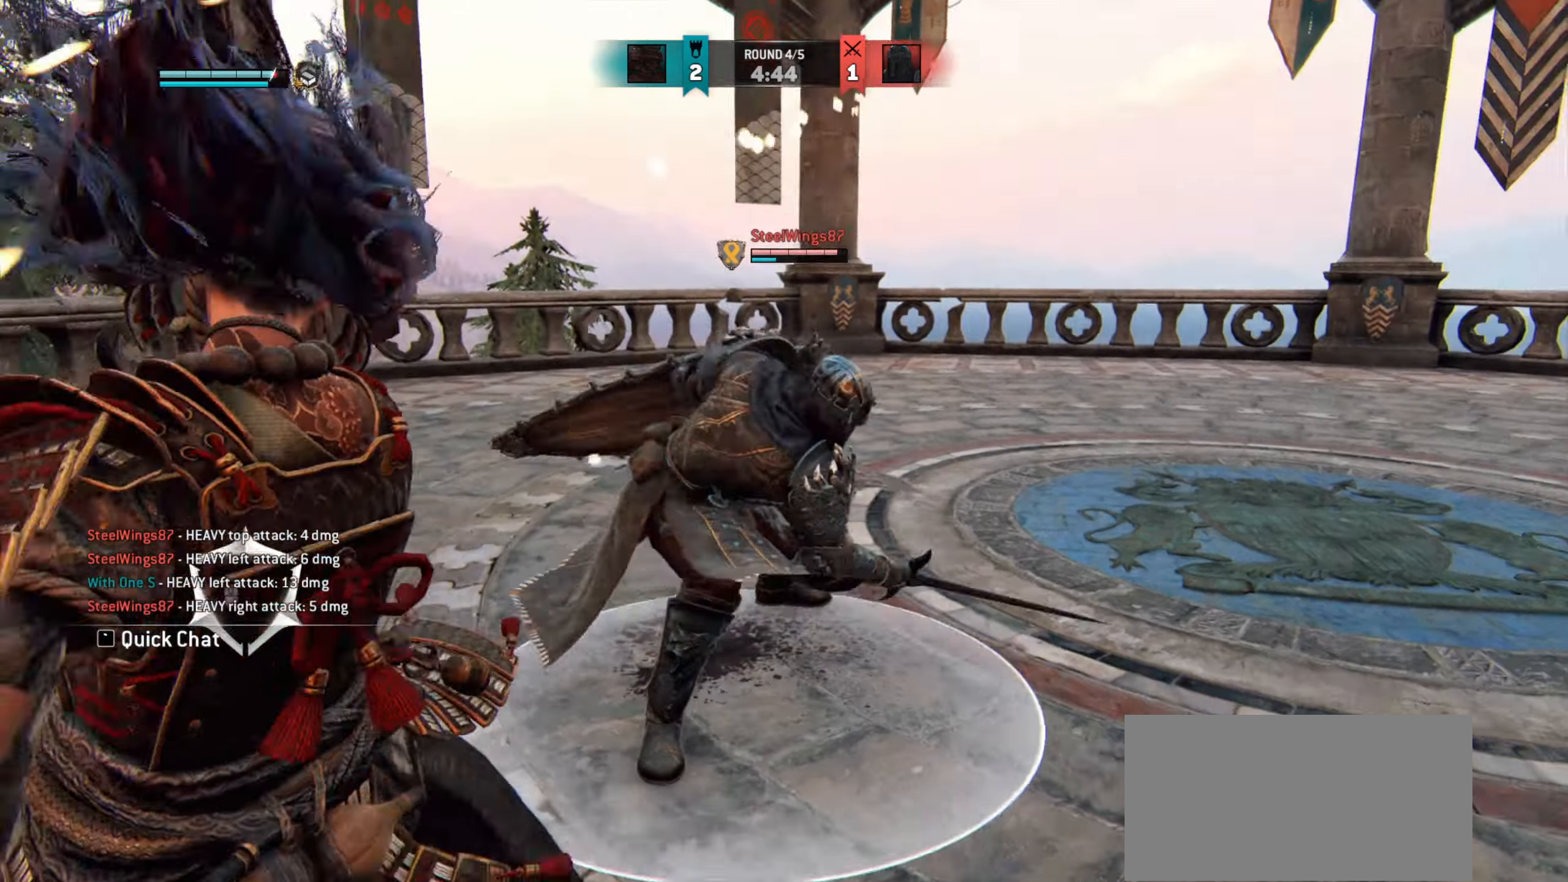
{"keys": ["d"], "mouse": [], "events": [[250, "d", "down"]]}
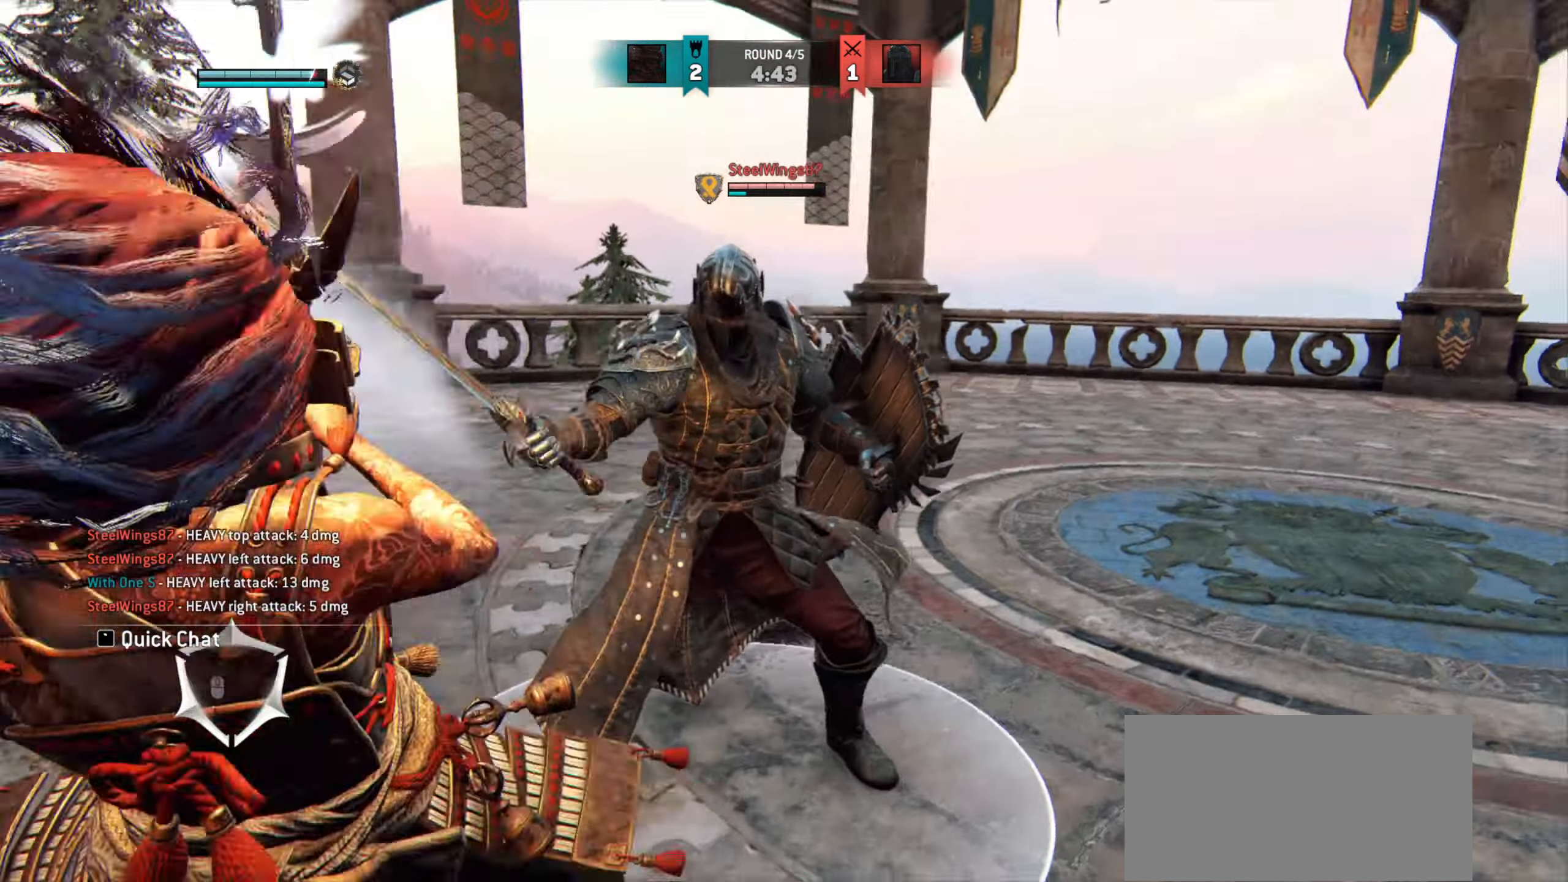
{"keys": ["w"], "mouse": [], "events": [[250, "d", "up"], [267, "w", "down"]]}
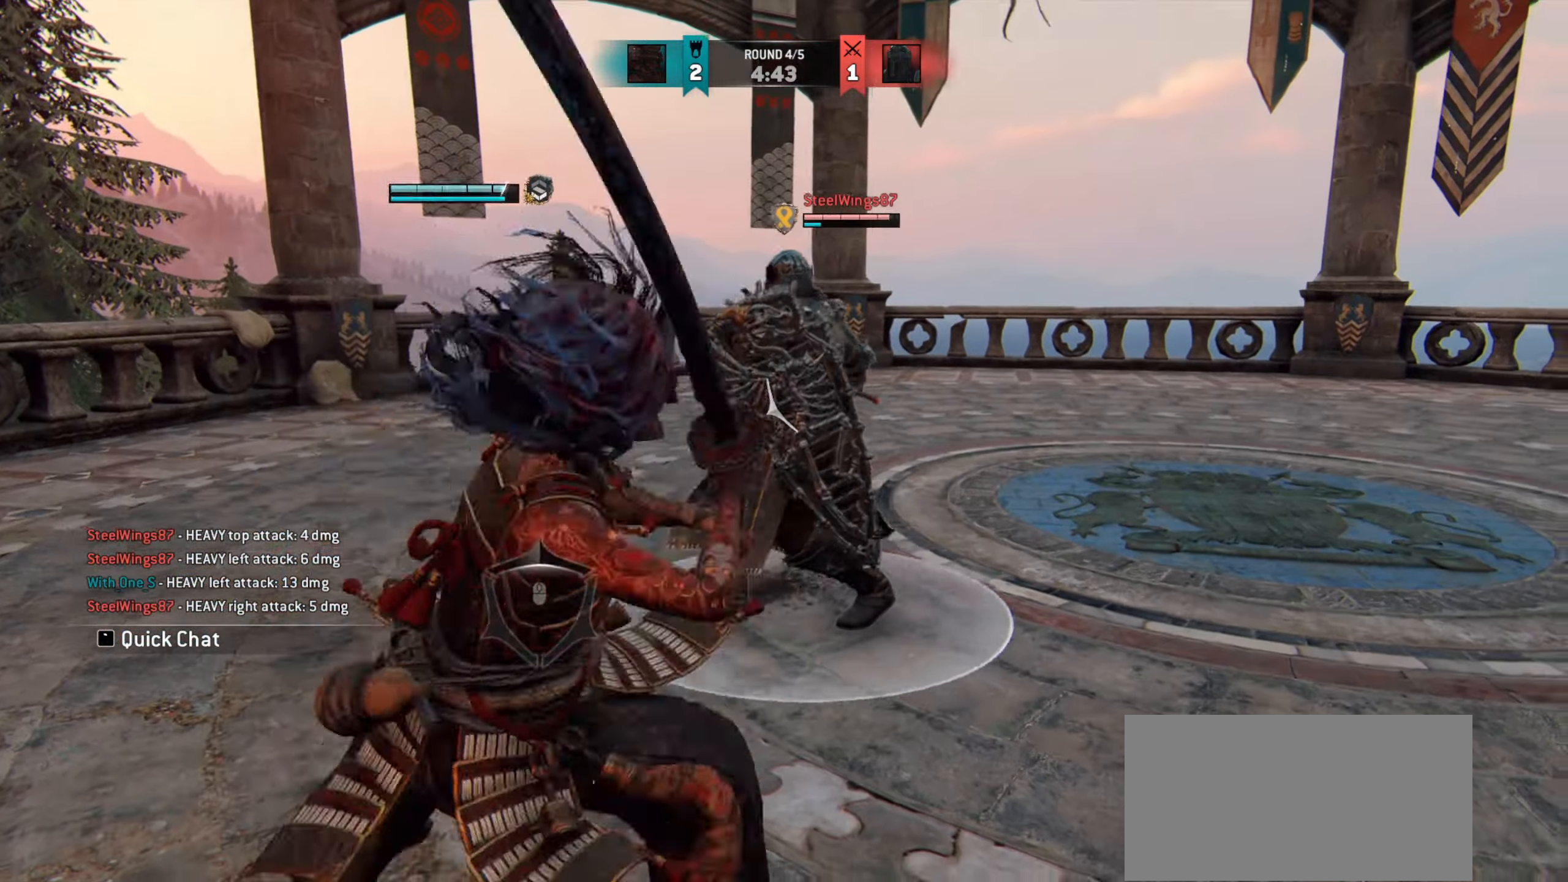
{"keys": [], "mouse": [], "events": [[400, "w", "up"]]}
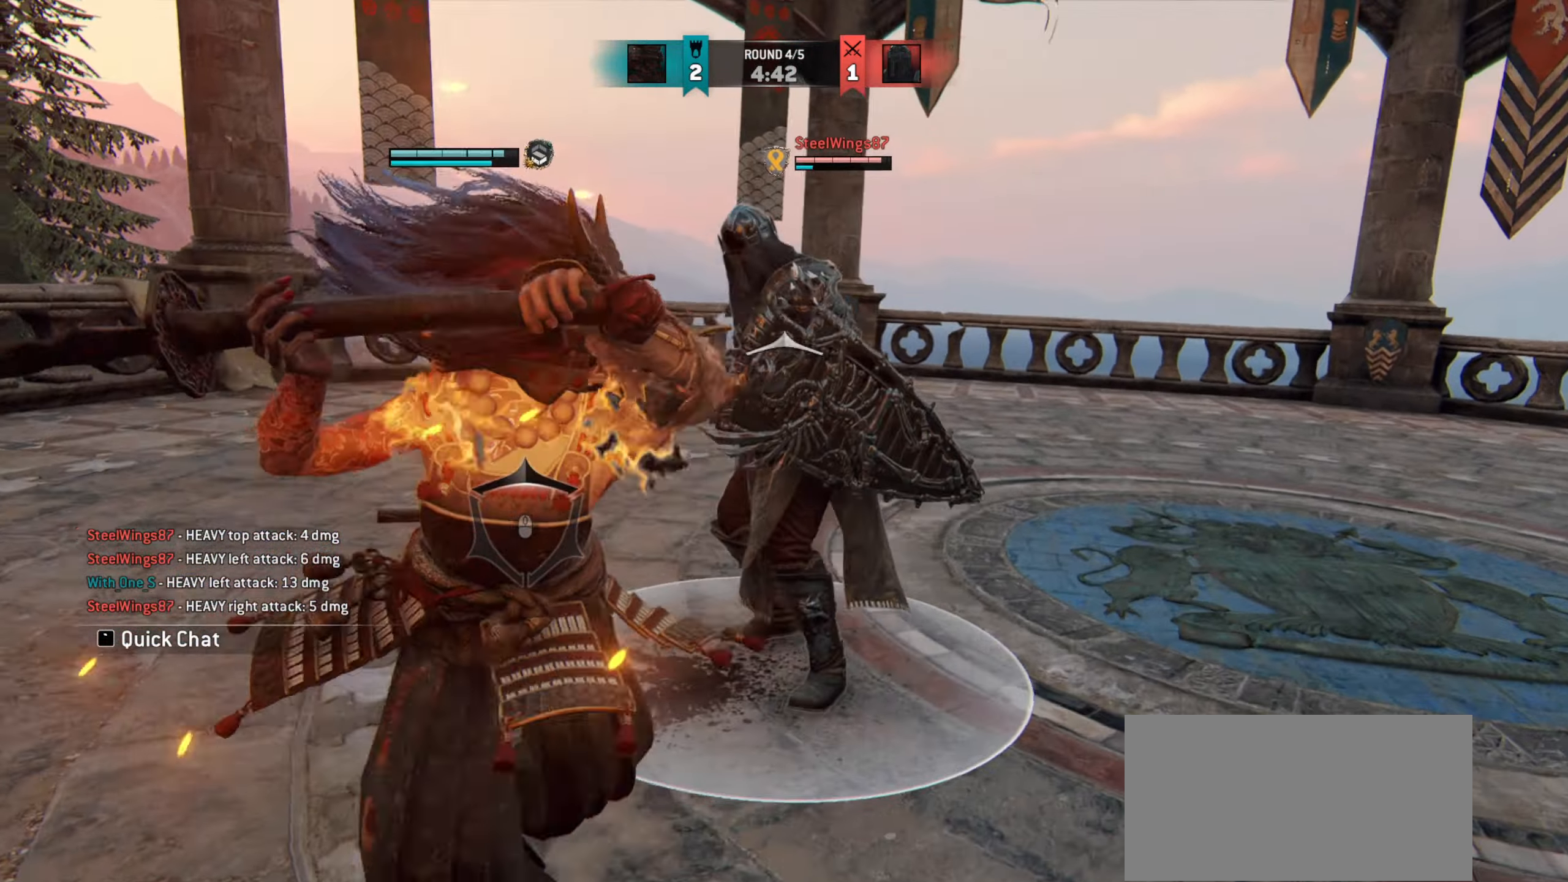
{"keys": [], "mouse": [], "events": [[200, "w", "down"], [217, "mouse_left", "down"], [284, "mouse_left", "up"], [484, "w", "up"]]}
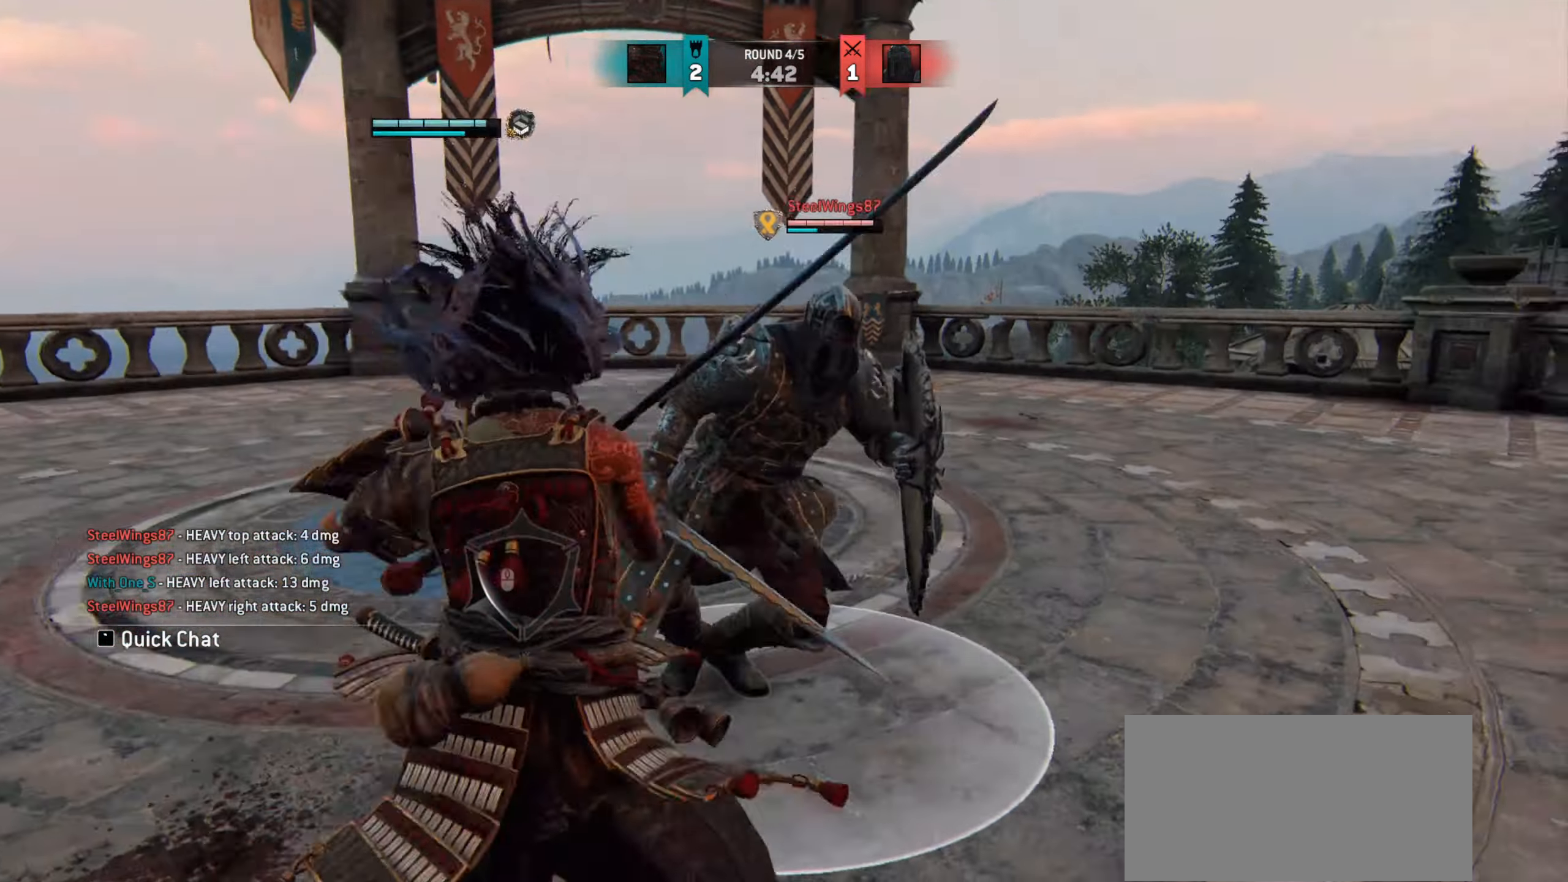
{"keys": [], "mouse": [], "events": []}
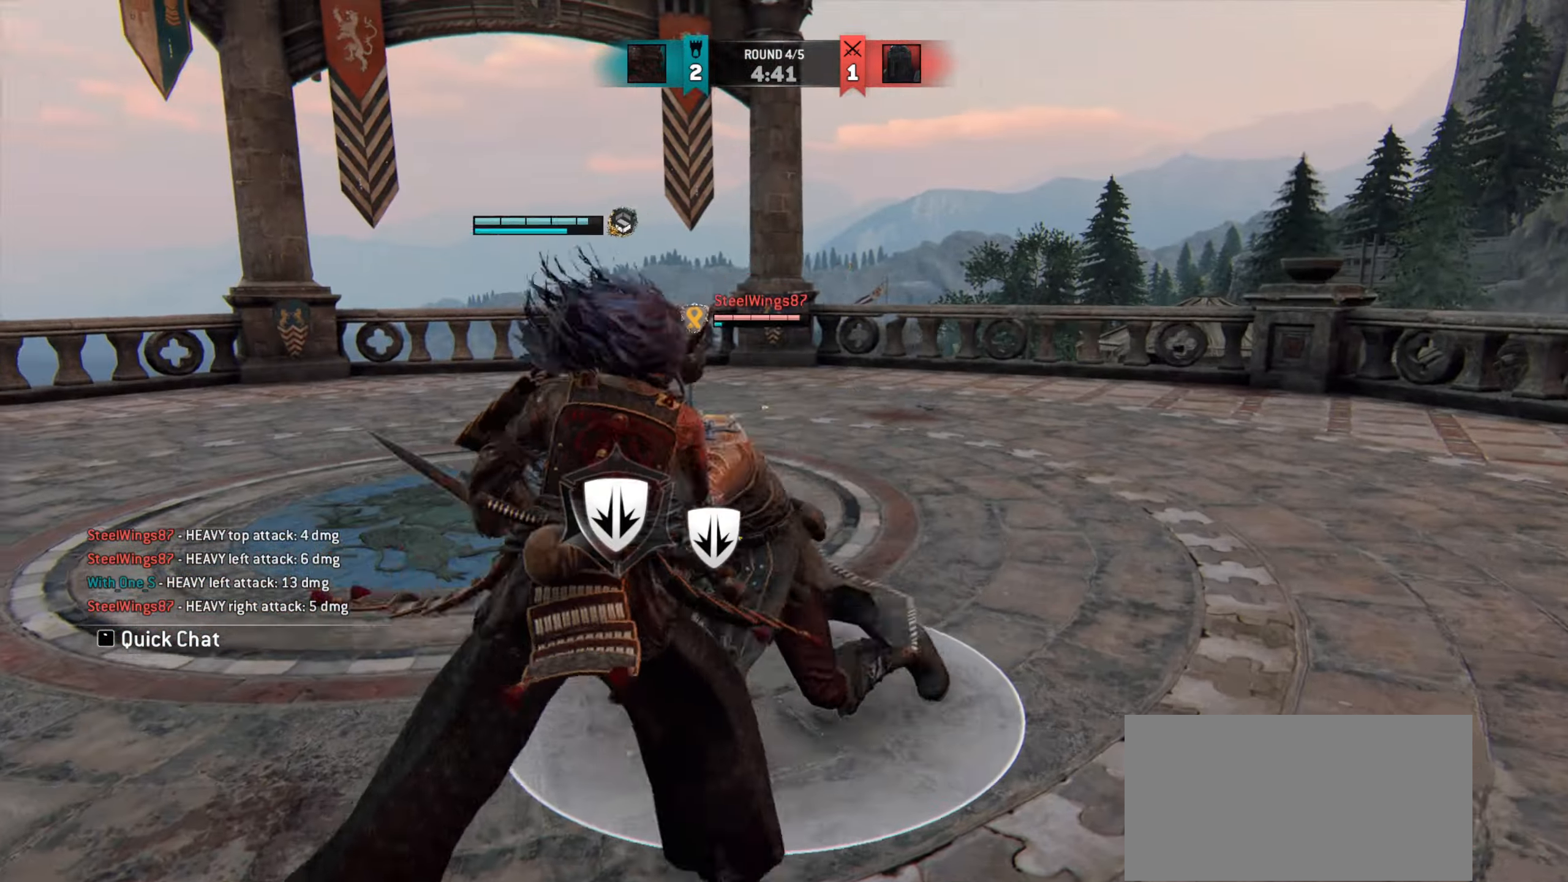
{"keys": [], "mouse": [], "events": []}
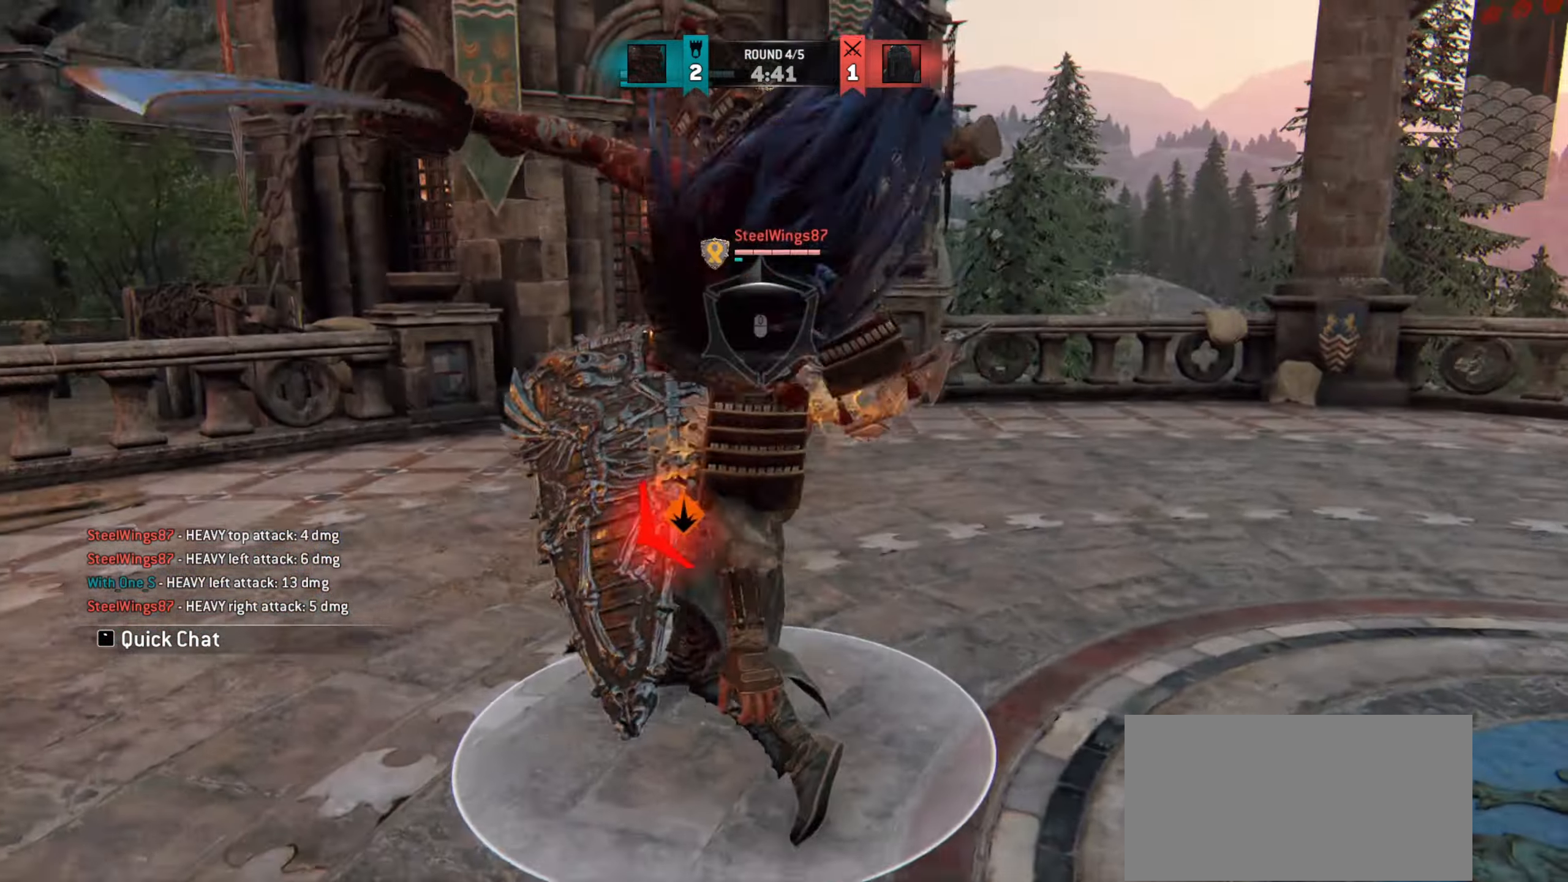
{"keys": [], "mouse": [], "events": []}
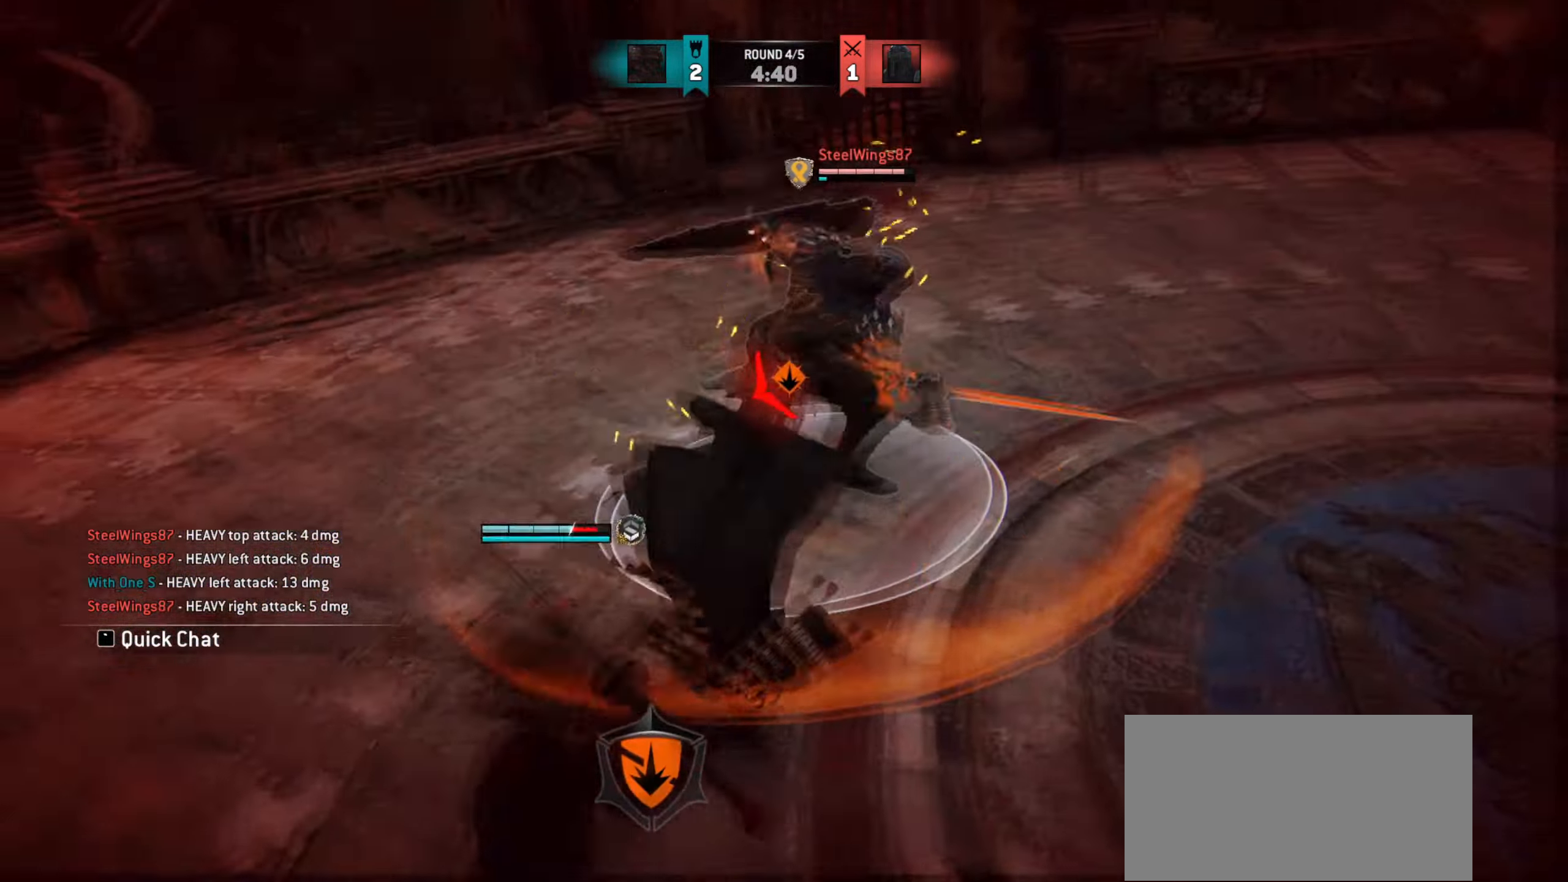
{"keys": ["d"], "mouse": [], "events": [[267, "d", "down"]]}
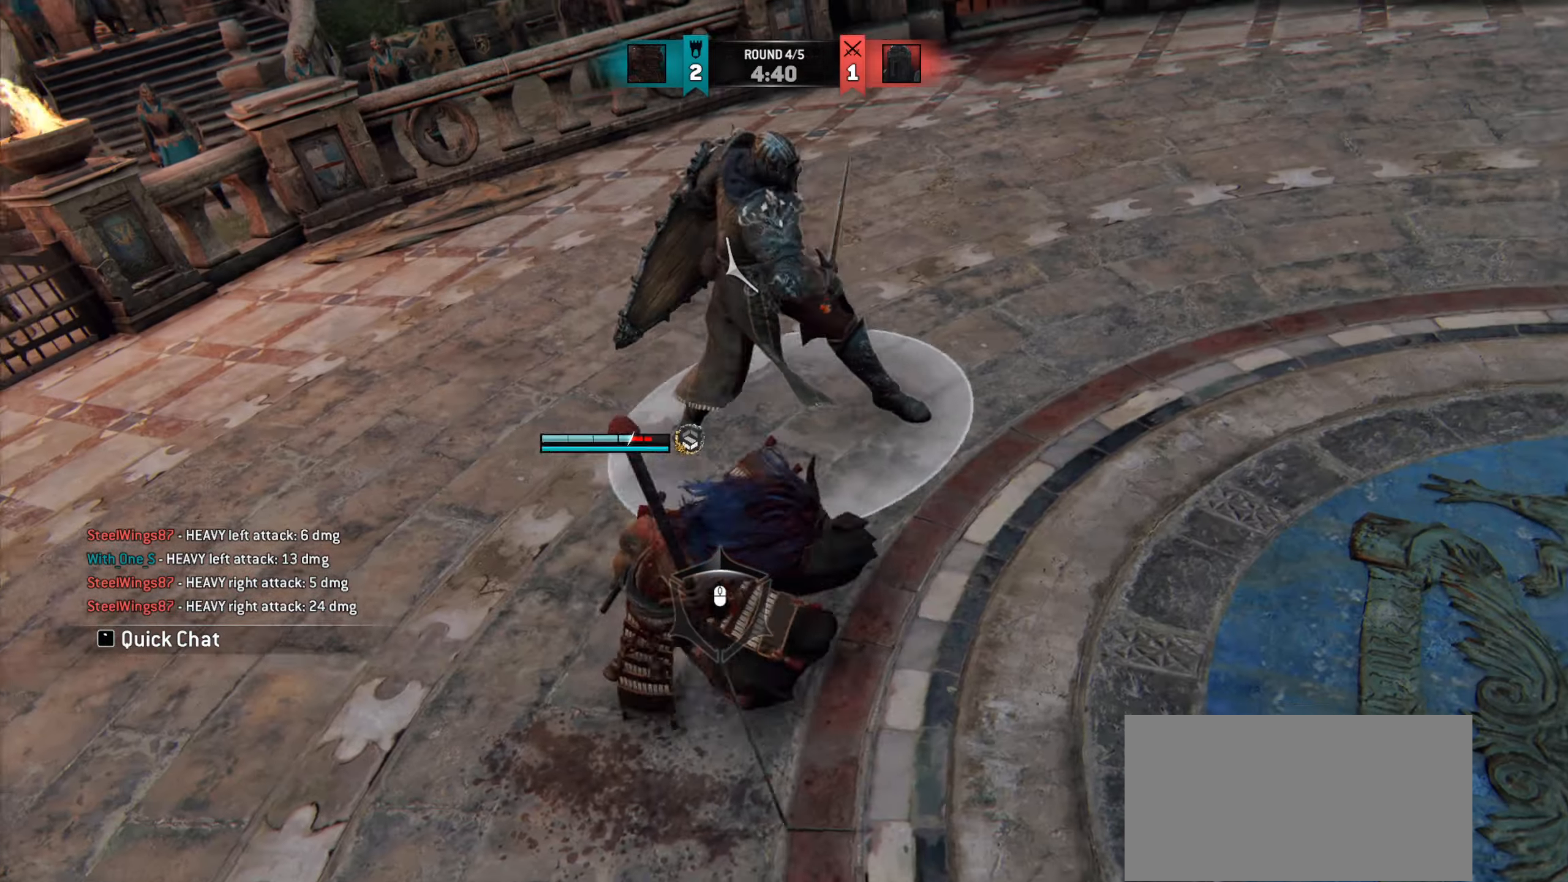
{"keys": [], "mouse": [], "events": [[50, "mouse_left", "down"], [83, "mouse_left", "up"], [133, "d", "up"]]}
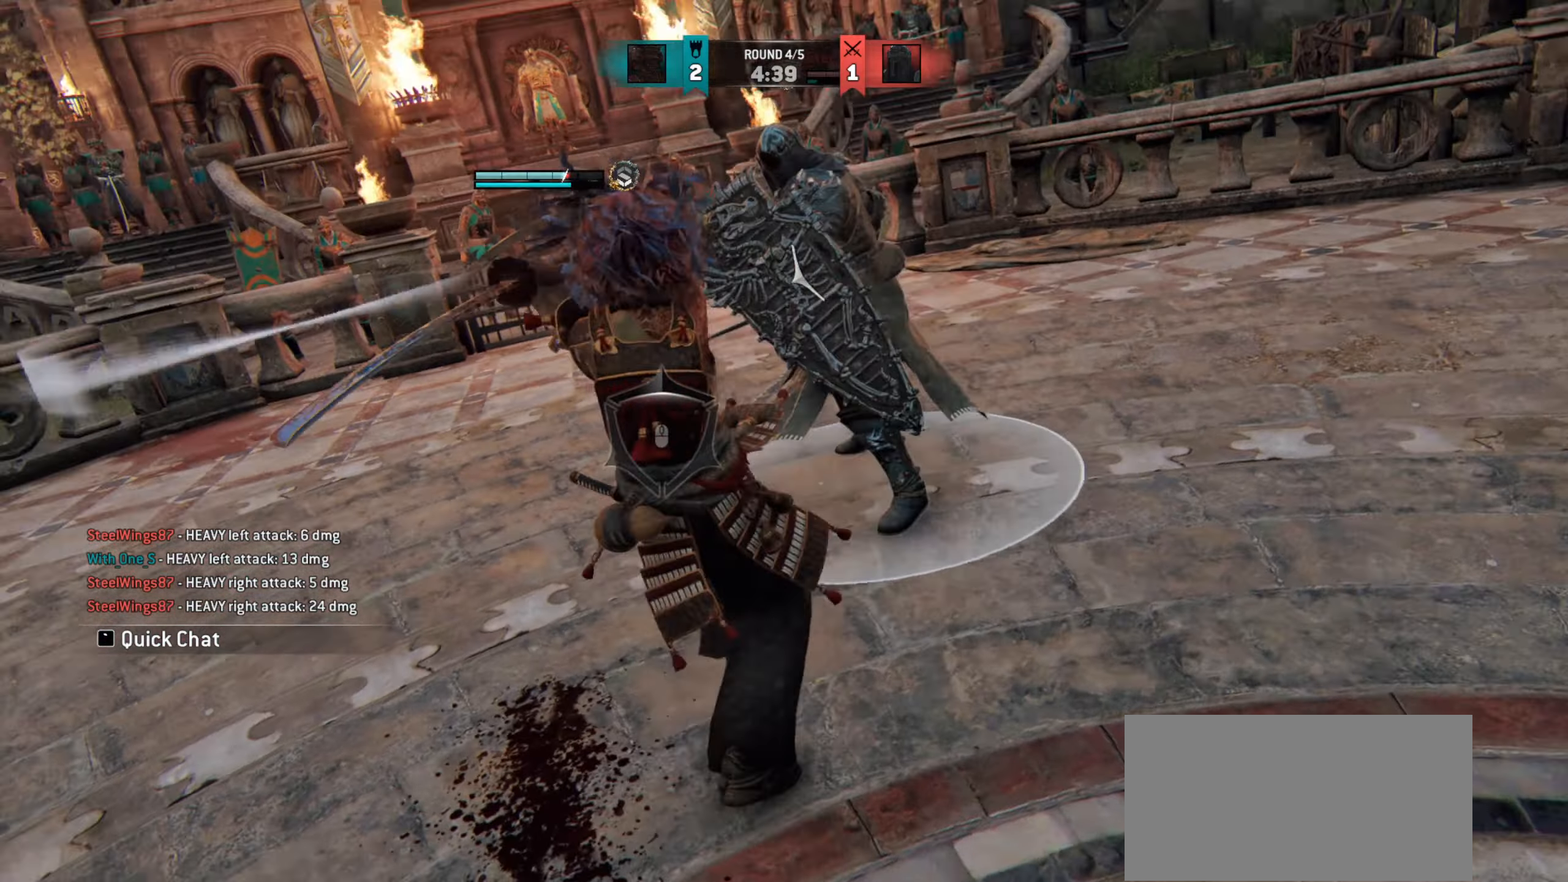
{"keys": [], "mouse": [], "events": []}